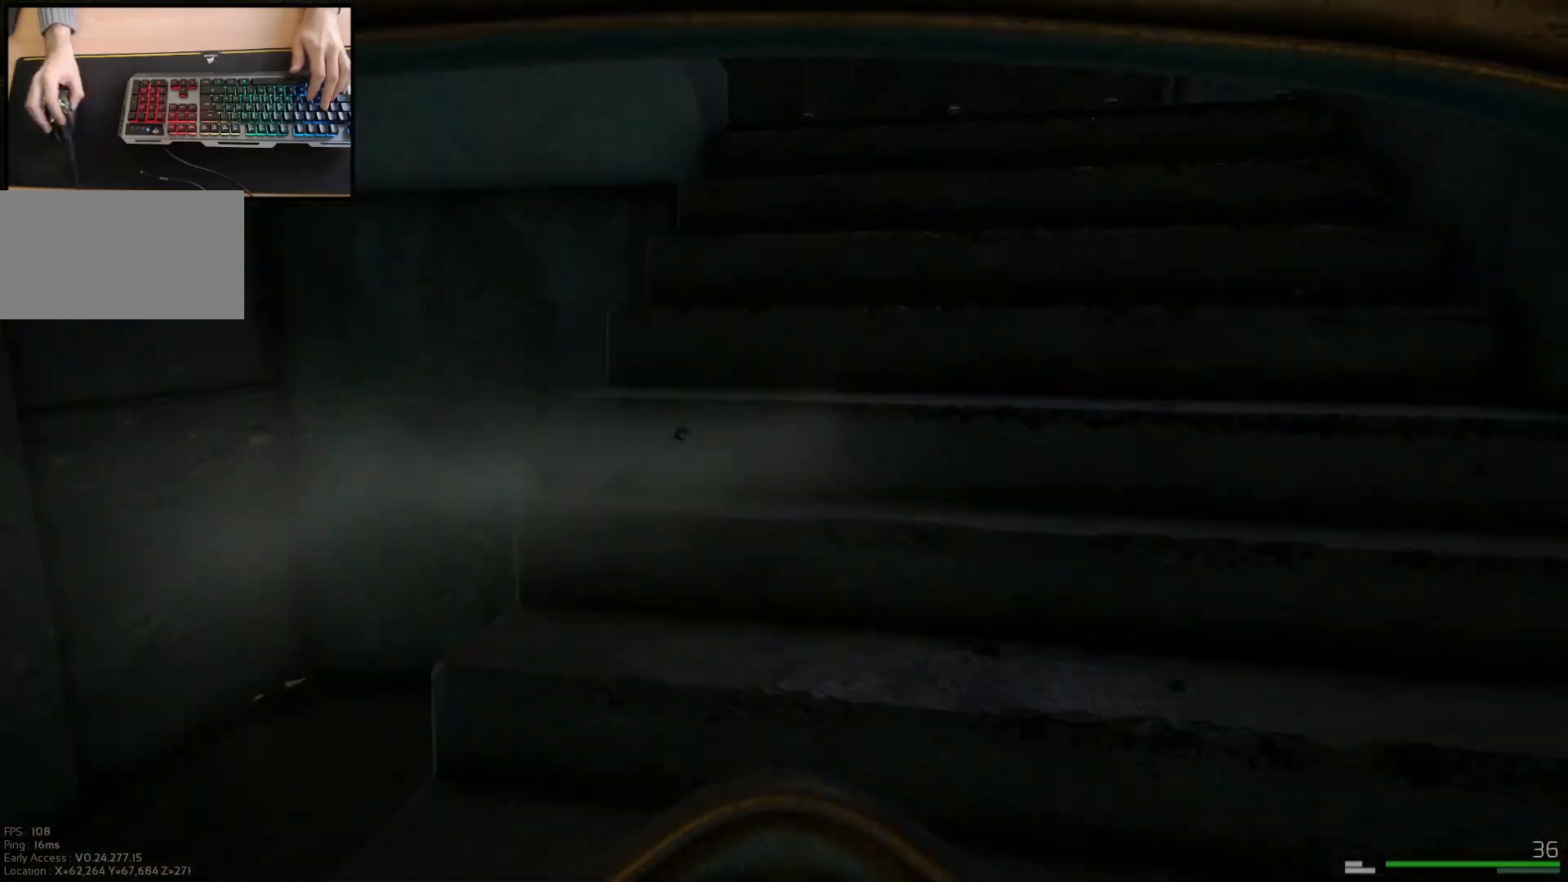
Gameplay with keyboard and mouse; each line is a JSON object with the keys and mouse buttons held at the frame after it. "events" lists presses ("down") and releases ("up") of "a", "ctrl", "d", "e", "q", "s", "shift", "space", "w", "mouse_left", "mouse_wheel", "mouse_right", "mouse_mb4" and "mouse_mb5" between this image and that frame as [ms after this image, input, new state], when the widget could be followed in between. "mouse_left", "mouse_wheel", "mouse_right", "mouse_mb4", "mouse_mb5" = the "left", "wheel", "right", "mb4", "mb5" buttons of the "mouse" list. No other keys are recorded. "wheel" means that the mouse wheel is clicked or scrolled. Mouse movement is not recorded.
{"keys": ["d", "w"], "mouse": [], "events": [[267, "d", "down"], [350, "shift", "up"]]}
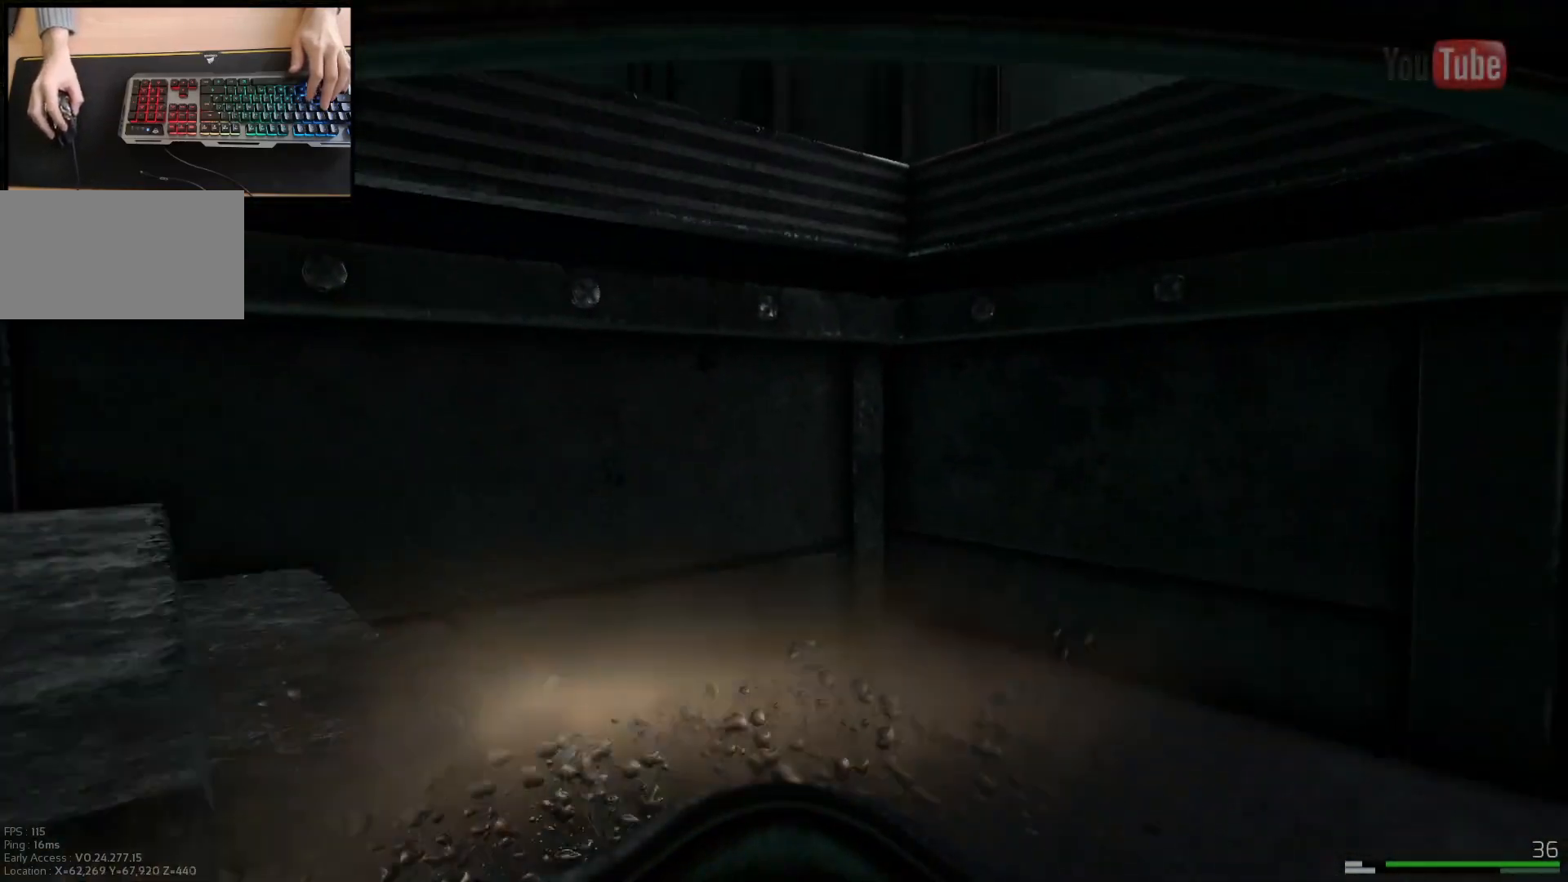
{"keys": ["d", "w"], "mouse": [], "events": [[100, "w", "up"], [467, "w", "down"]]}
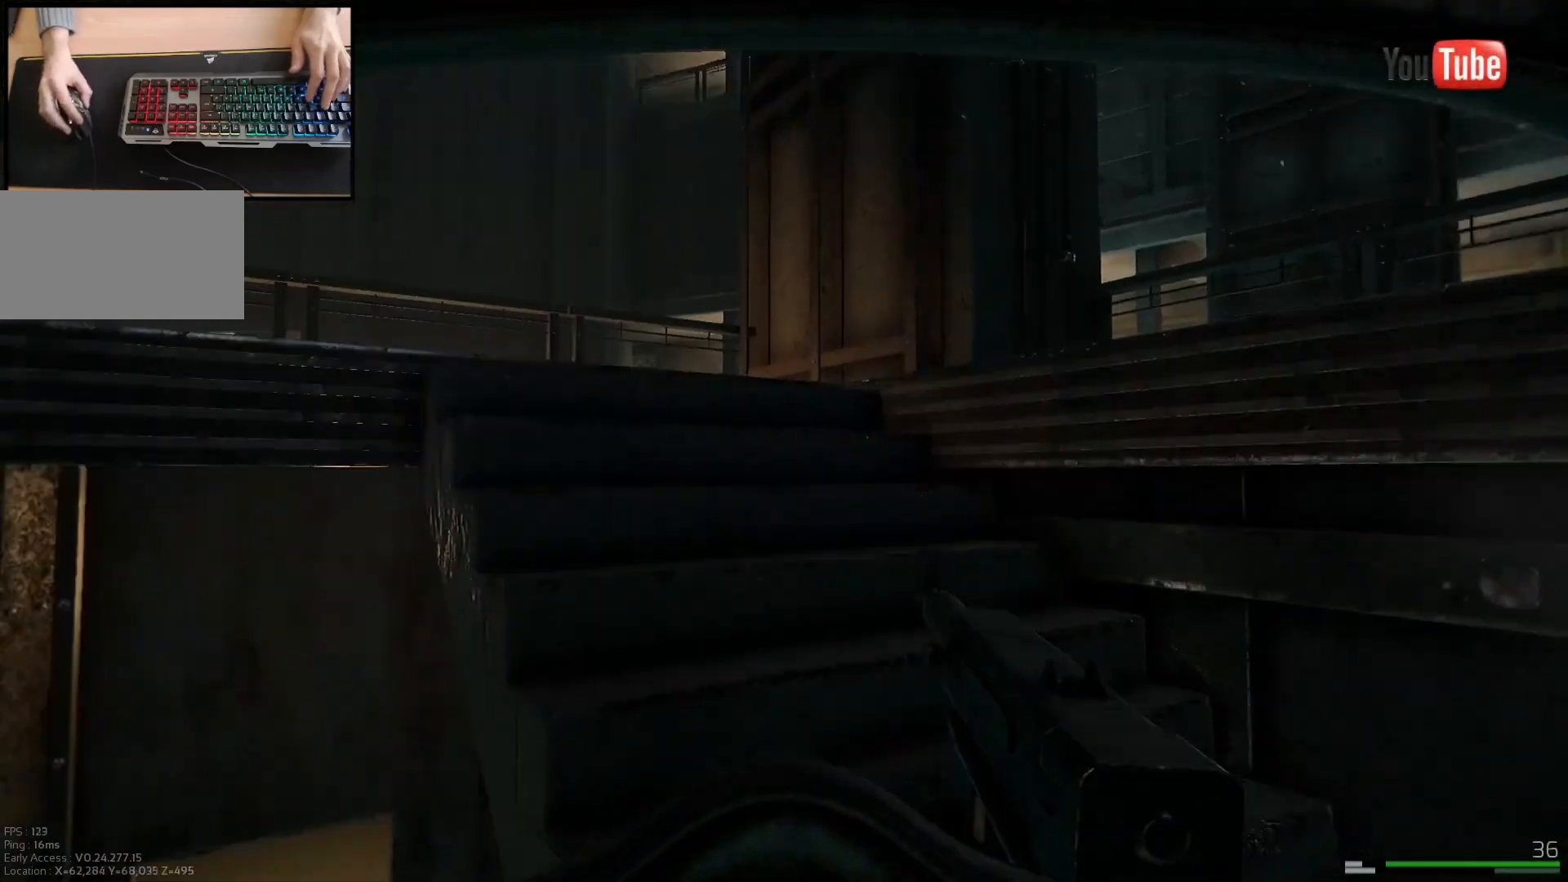
{"keys": ["a", "w"], "mouse": [], "events": [[250, "d", "up"], [417, "a", "down"]]}
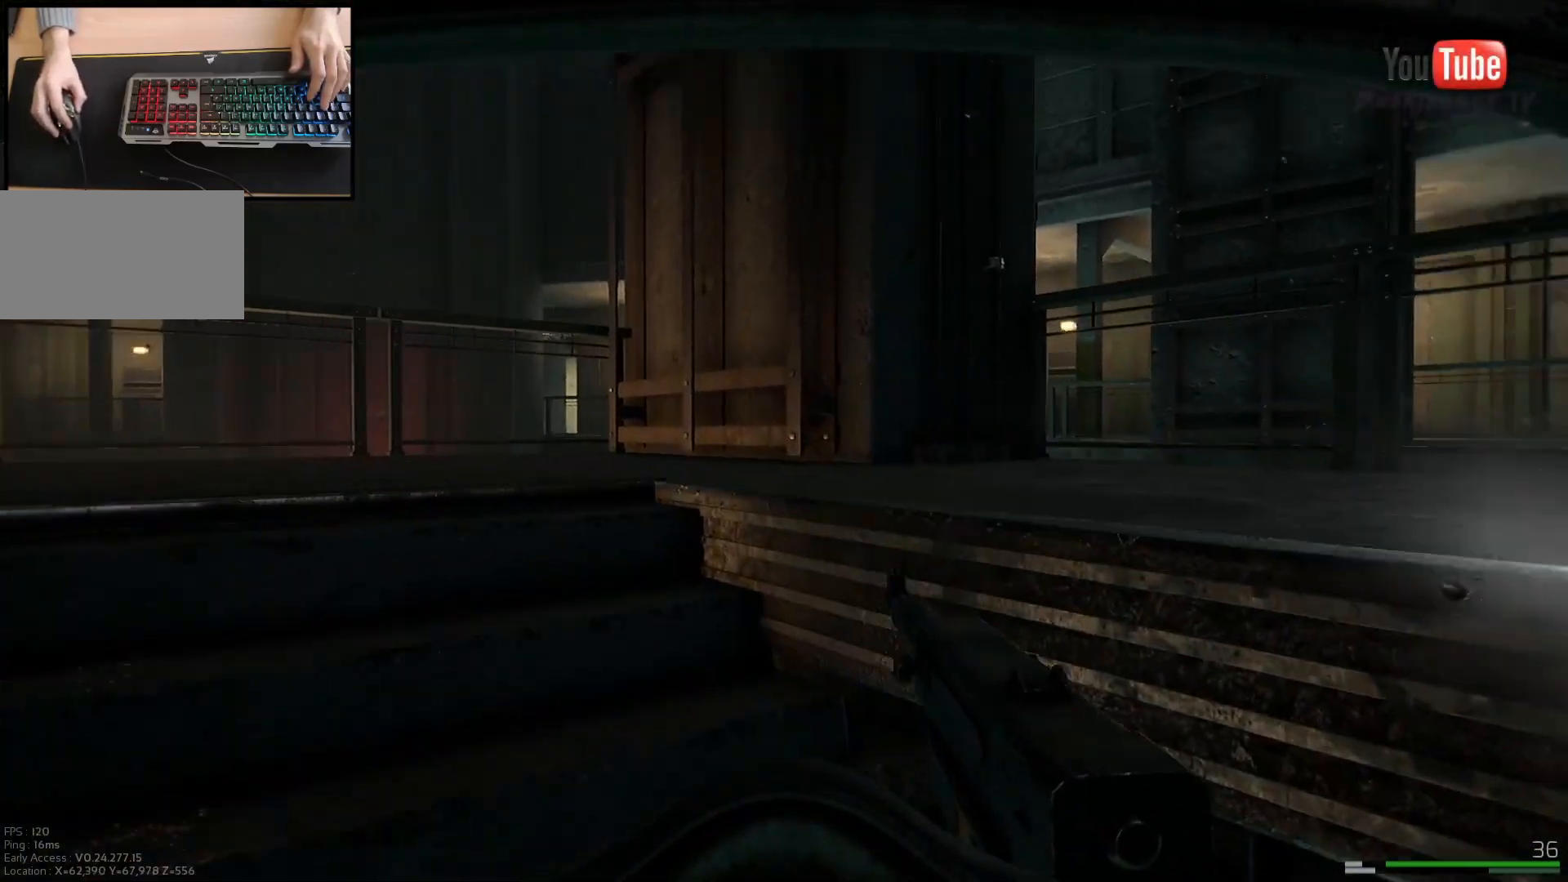
{"keys": ["w"], "mouse": [], "events": [[451, "a", "up"]]}
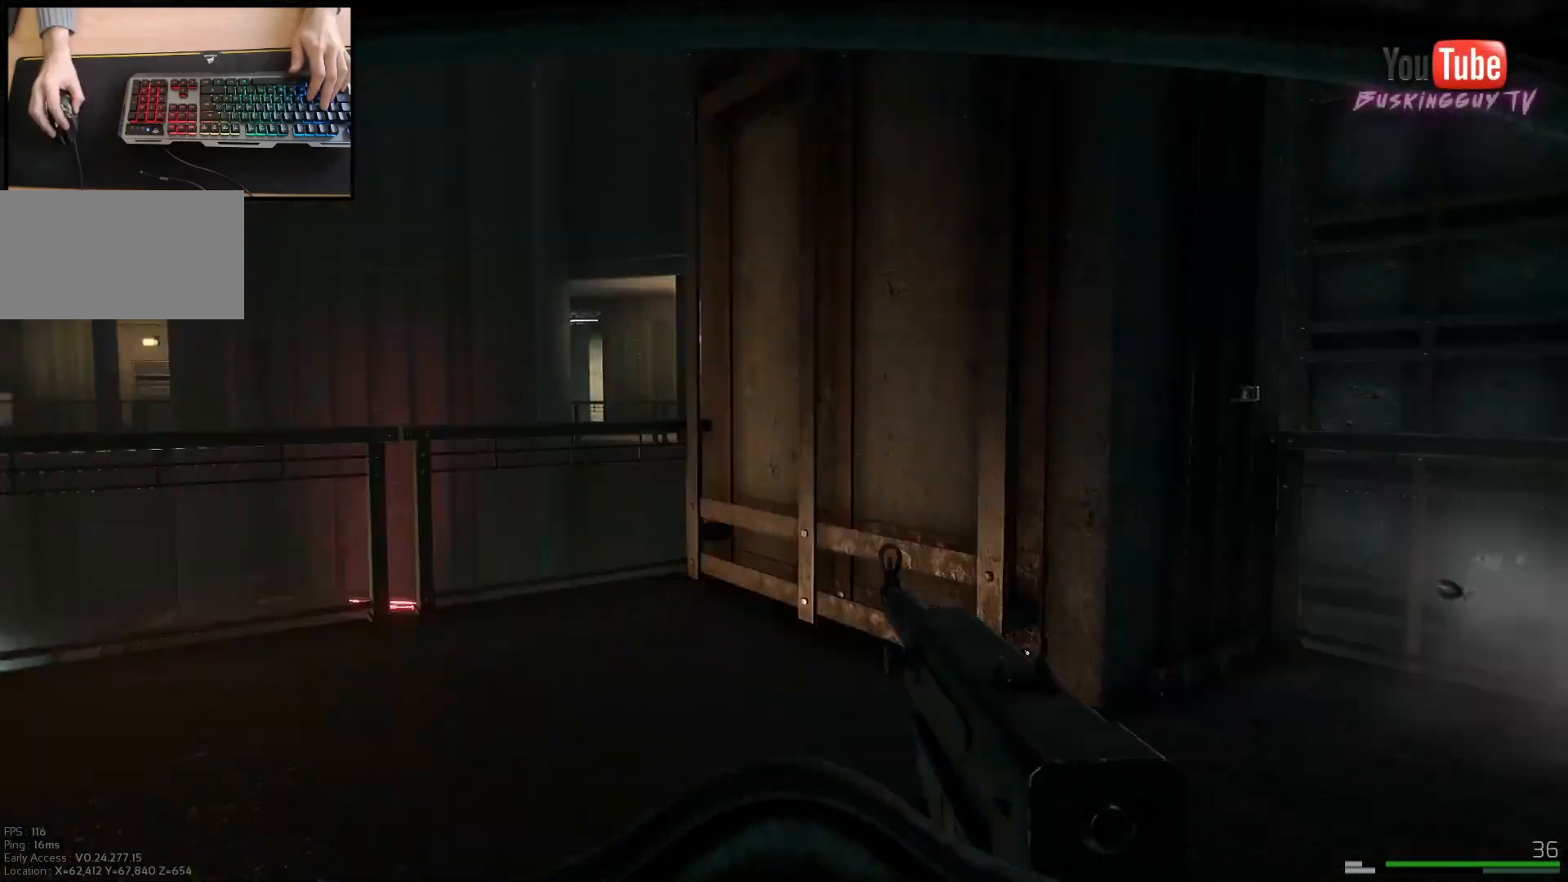
{"keys": ["shift", "w"], "mouse": [], "events": [[16, "d", "down"], [400, "shift", "down"], [467, "d", "up"]]}
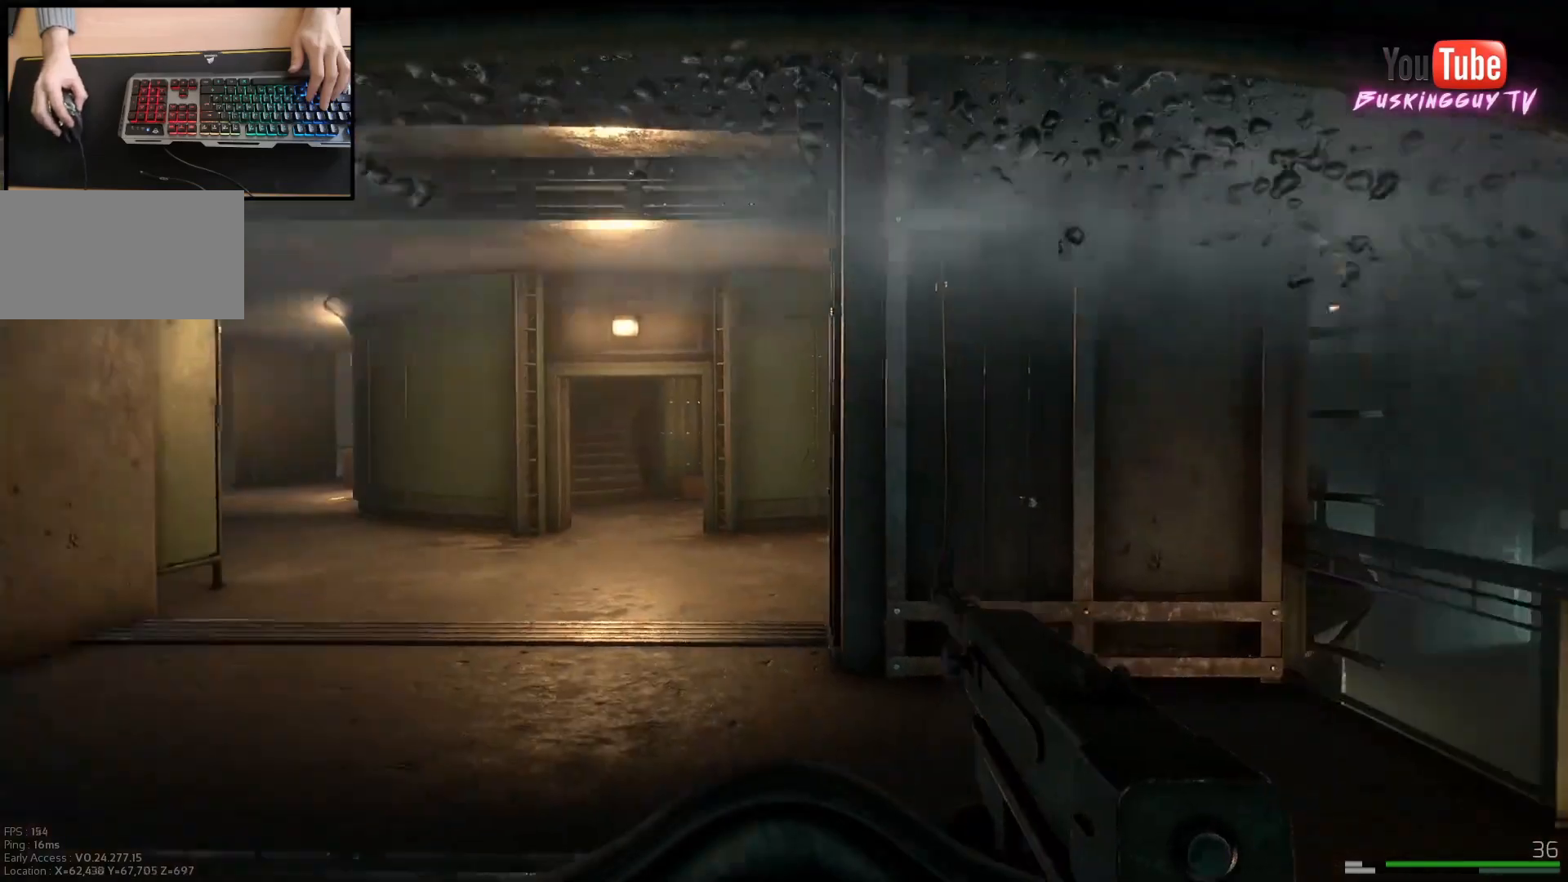
{"keys": ["shift", "w"], "mouse": [], "events": [[200, "d", "down"], [250, "d", "up"]]}
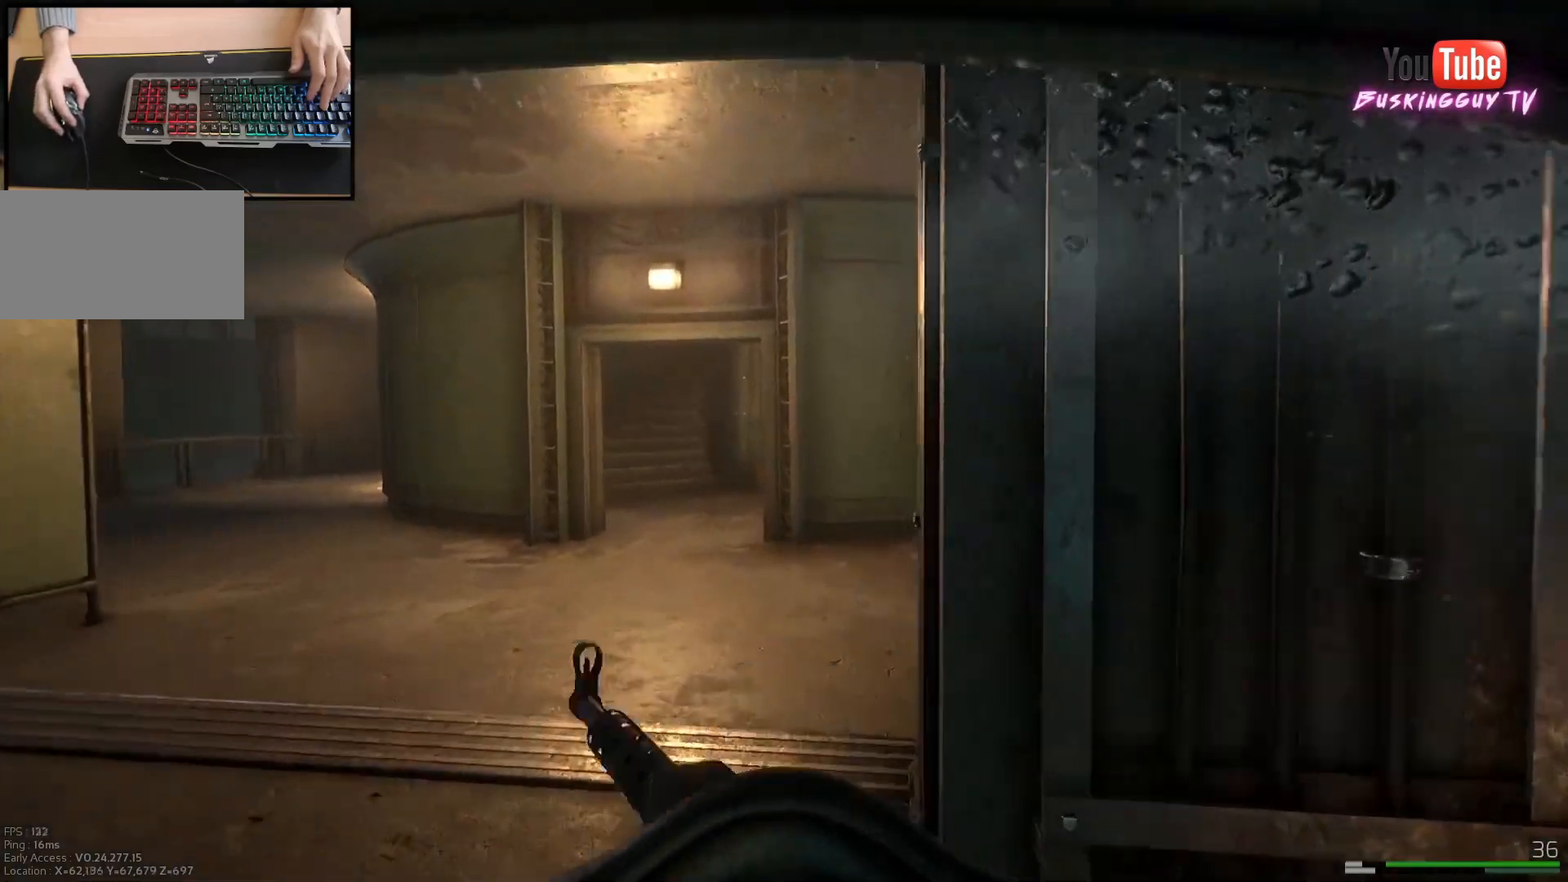
{"keys": ["d", "shift", "w"], "mouse": [], "events": [[16, "a", "down"], [133, "a", "up"], [300, "d", "down"]]}
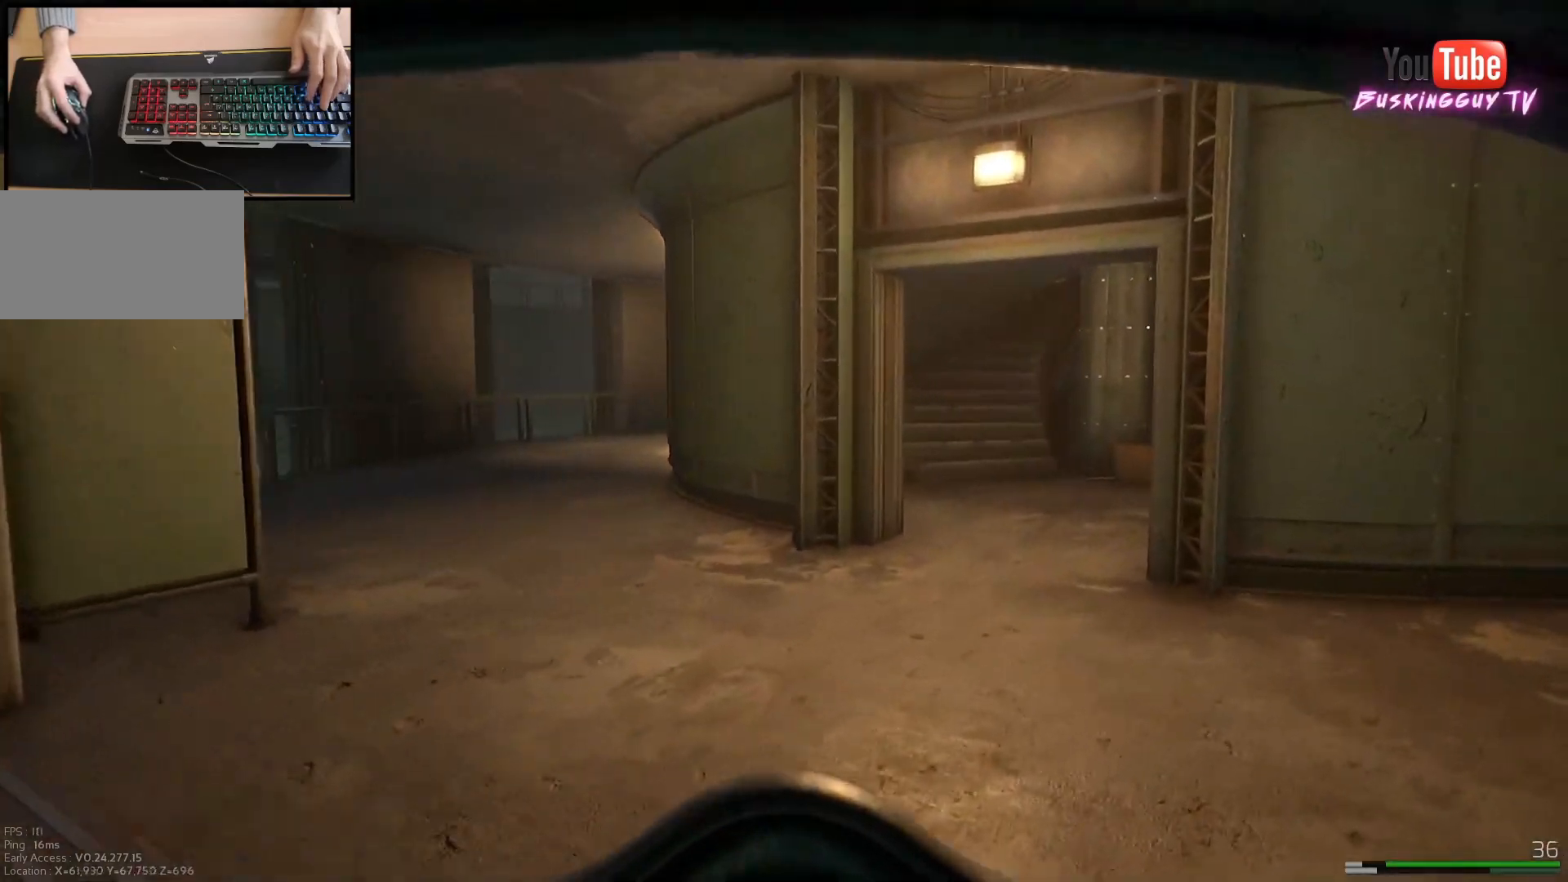
{"keys": ["d", "shift", "w"], "mouse": [], "events": [[34, "d", "up"], [417, "d", "down"]]}
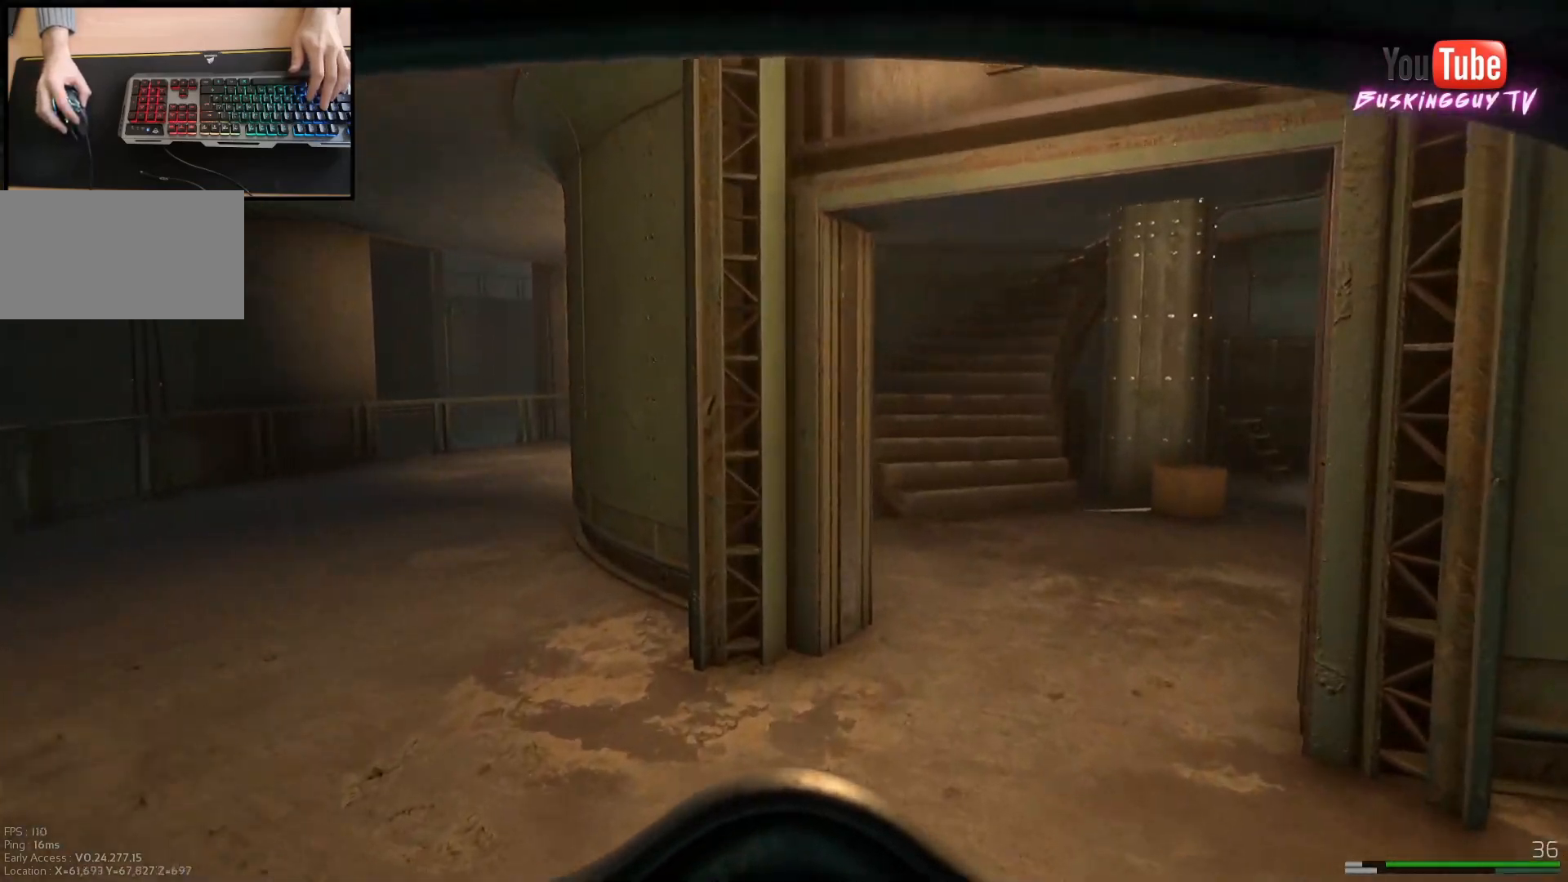
{"keys": ["shift", "w"], "mouse": [], "events": [[83, "d", "up"], [284, "d", "down"], [400, "d", "up"]]}
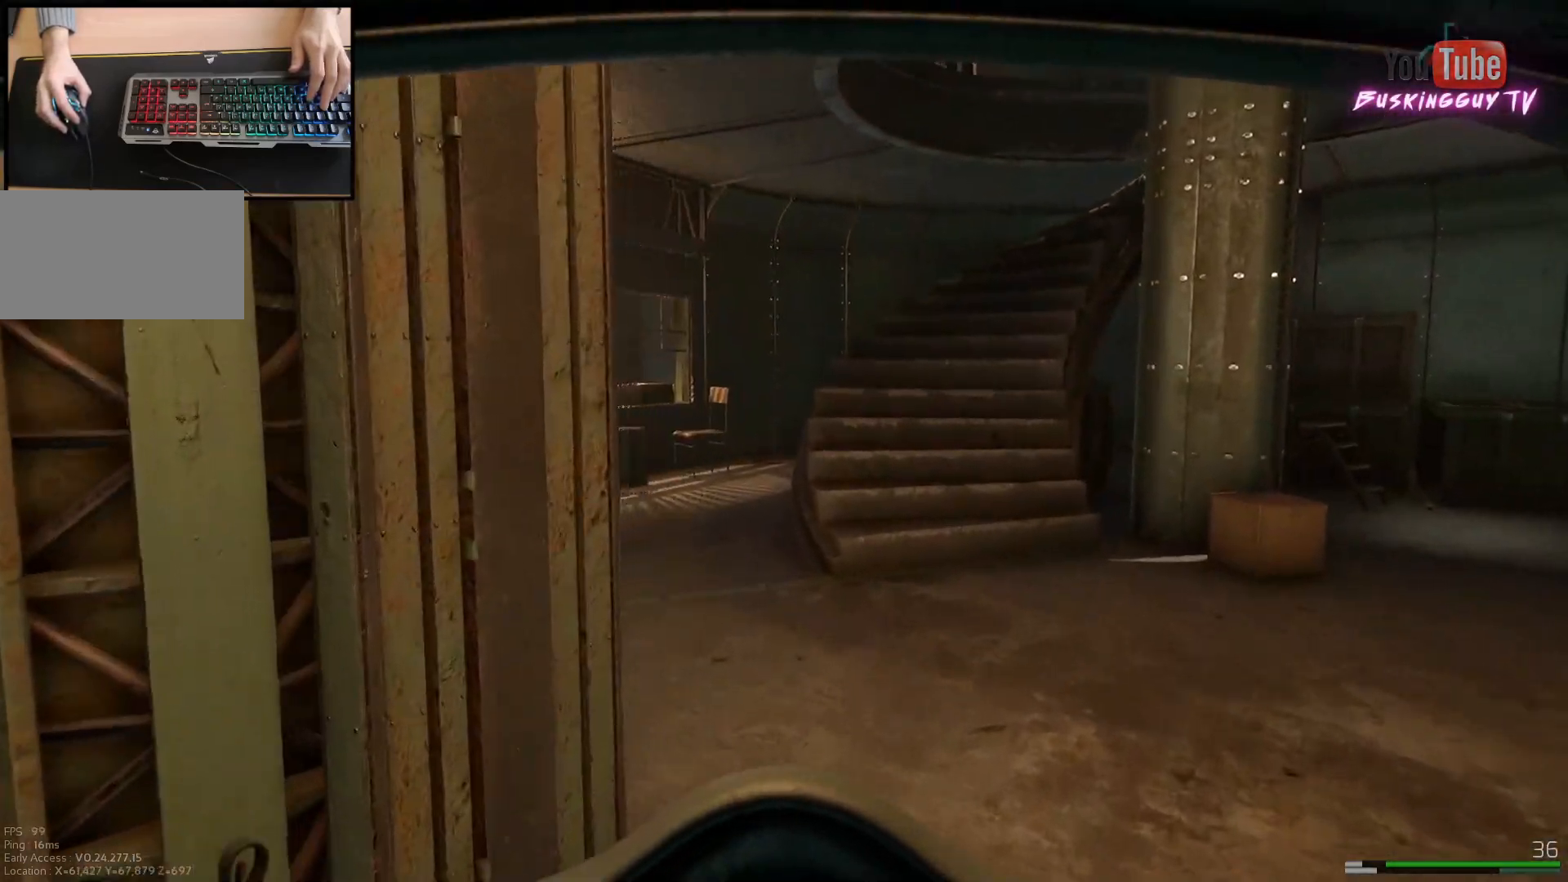
{"keys": ["w"], "mouse": [], "events": [[33, "d", "down"], [166, "d", "up"], [450, "shift", "up"]]}
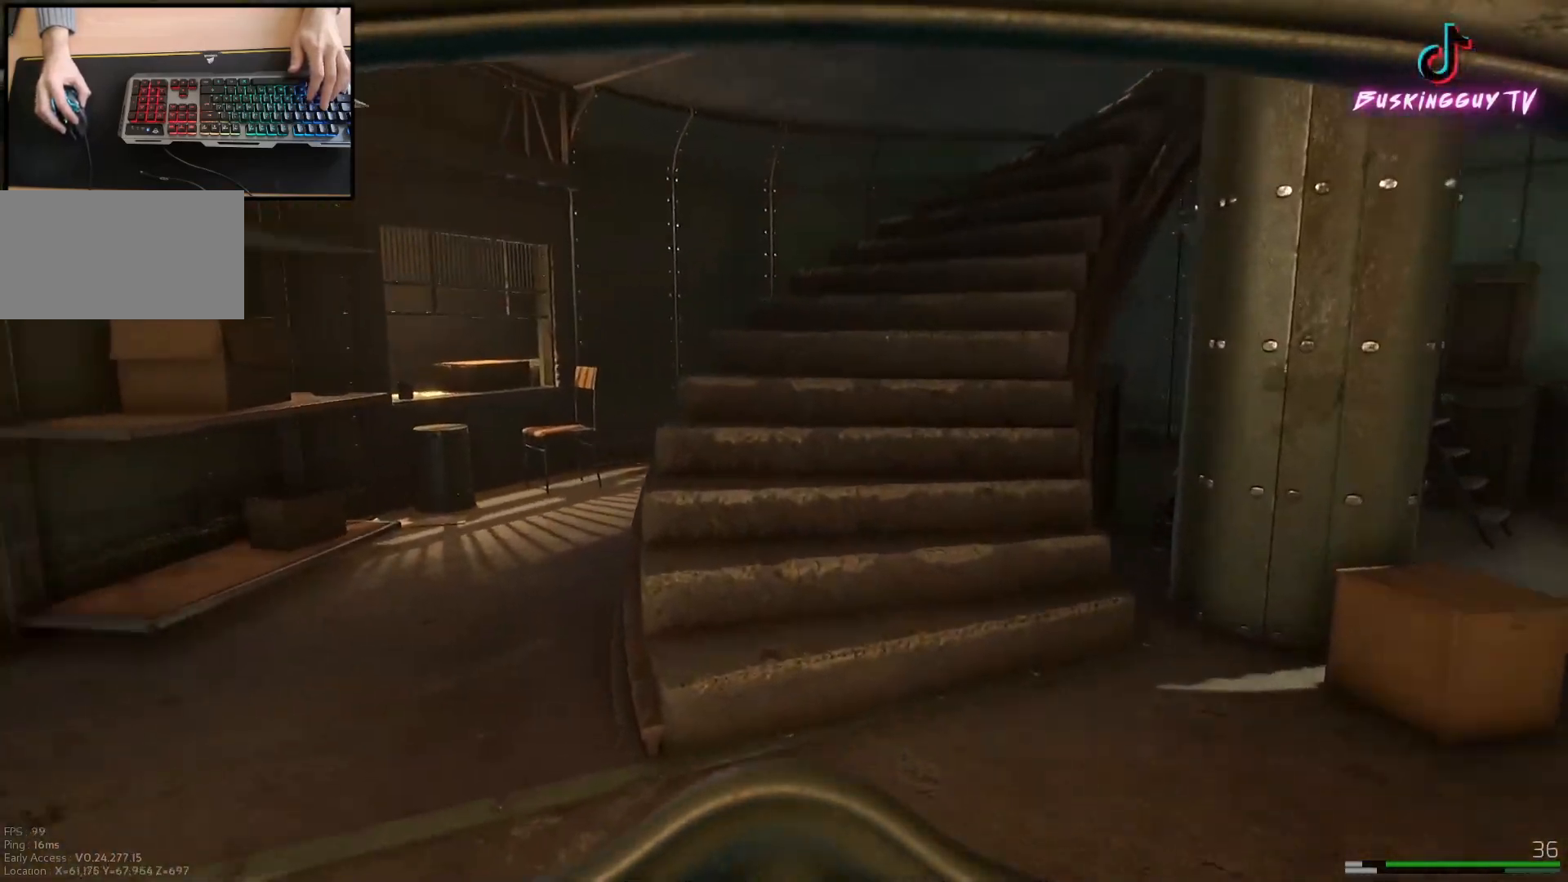
{"keys": ["w"], "mouse": [], "events": []}
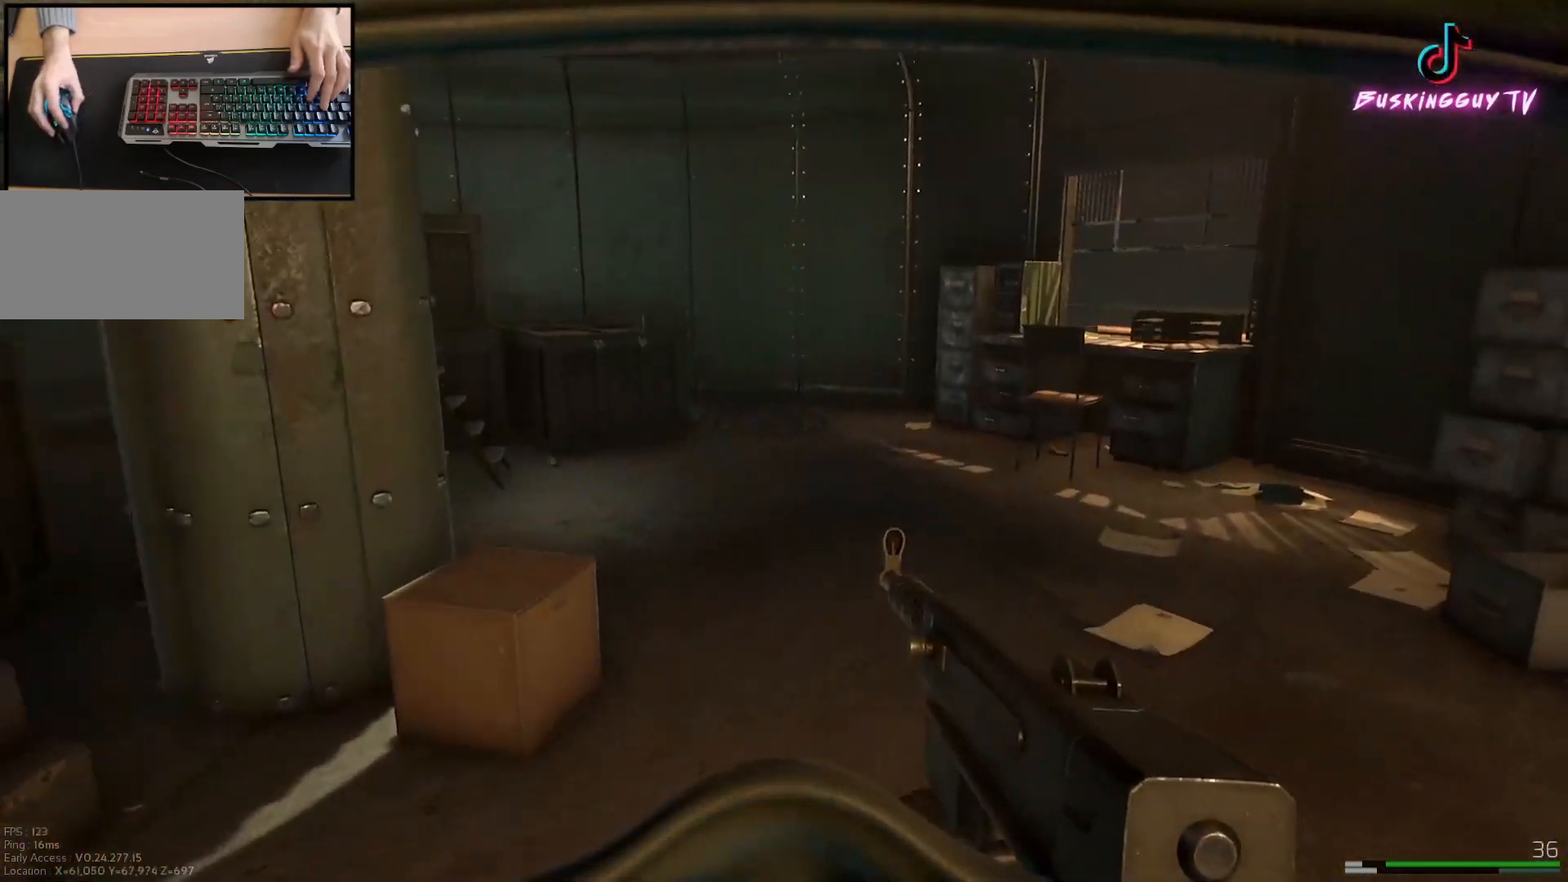
{"keys": ["w"], "mouse": [], "events": [[33, "shift", "down"], [283, "shift", "up"]]}
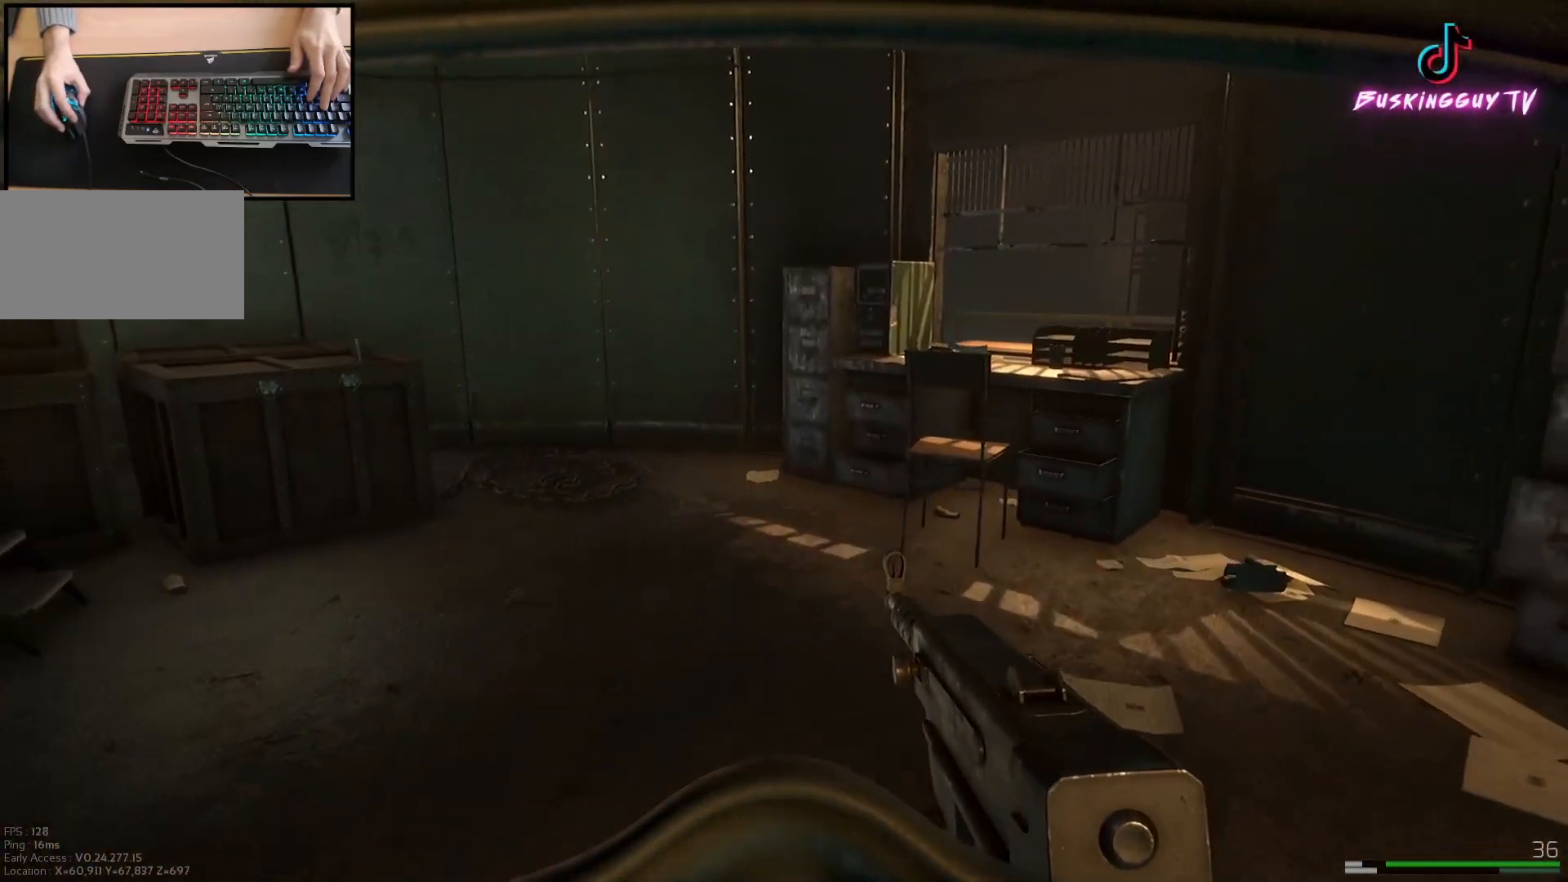
{"keys": ["shift", "w"], "mouse": [], "events": [[83, "shift", "down"]]}
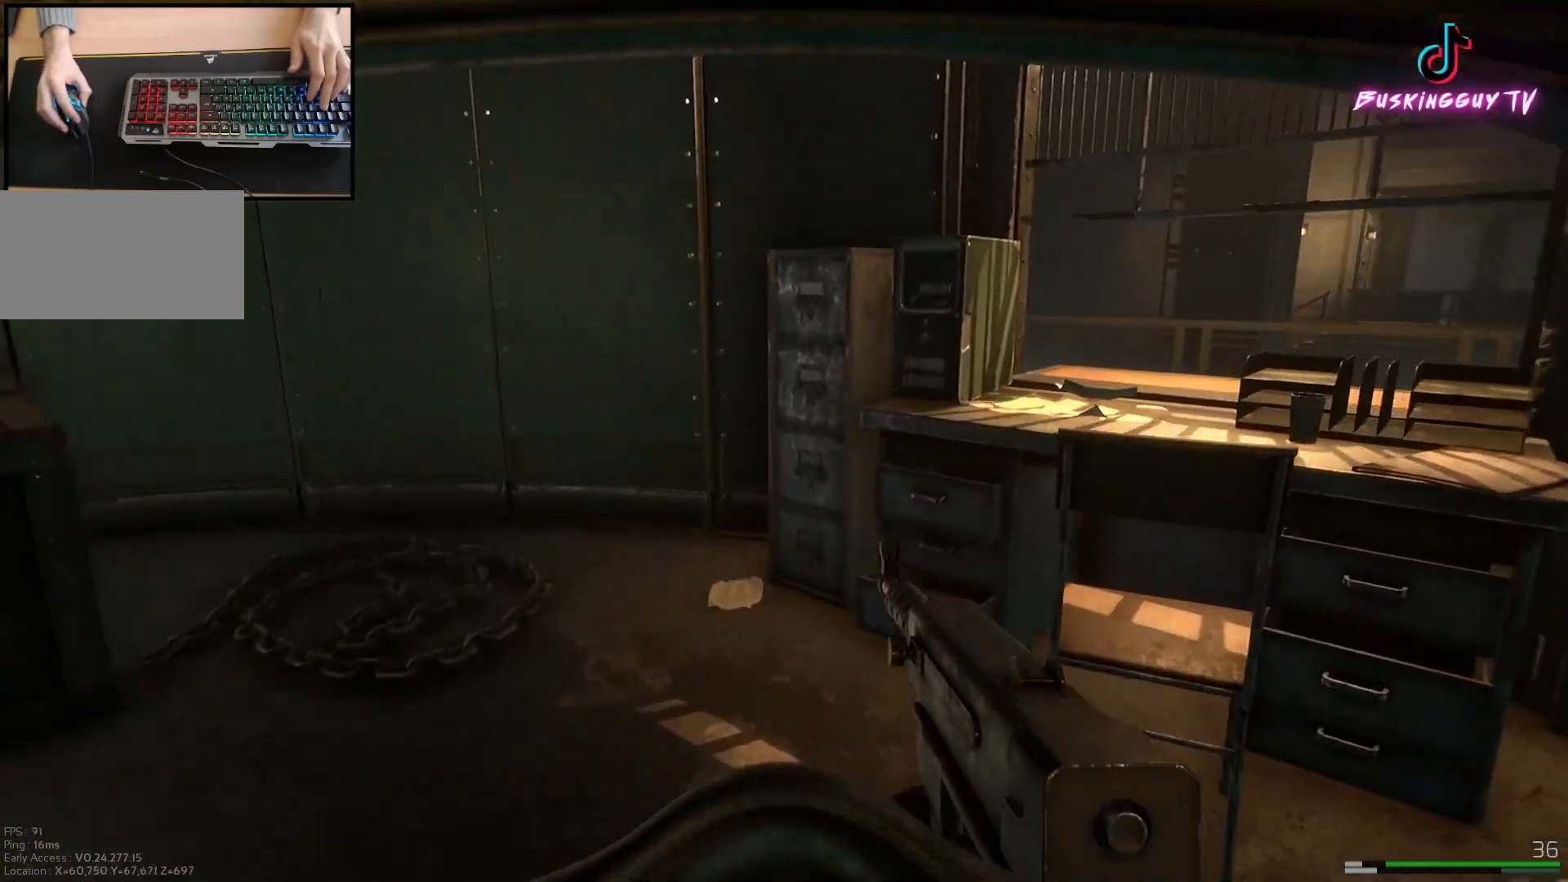
{"keys": ["a"], "mouse": [], "events": [[16, "shift", "up"], [100, "a", "down"], [467, "w", "up"]]}
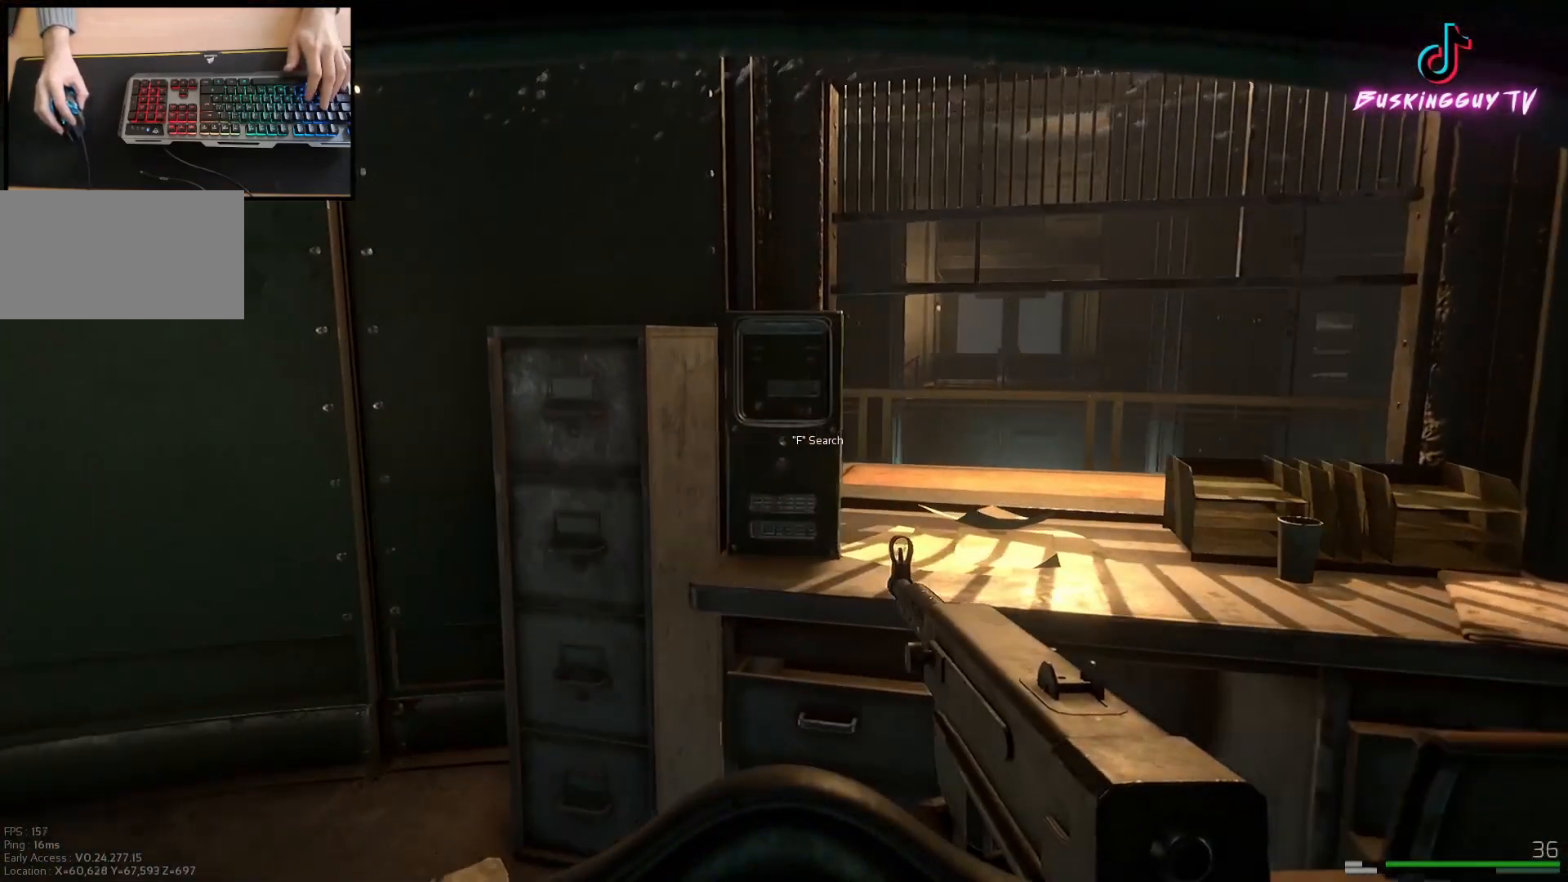
{"keys": ["a", "w"], "mouse": [], "events": [[467, "w", "down"]]}
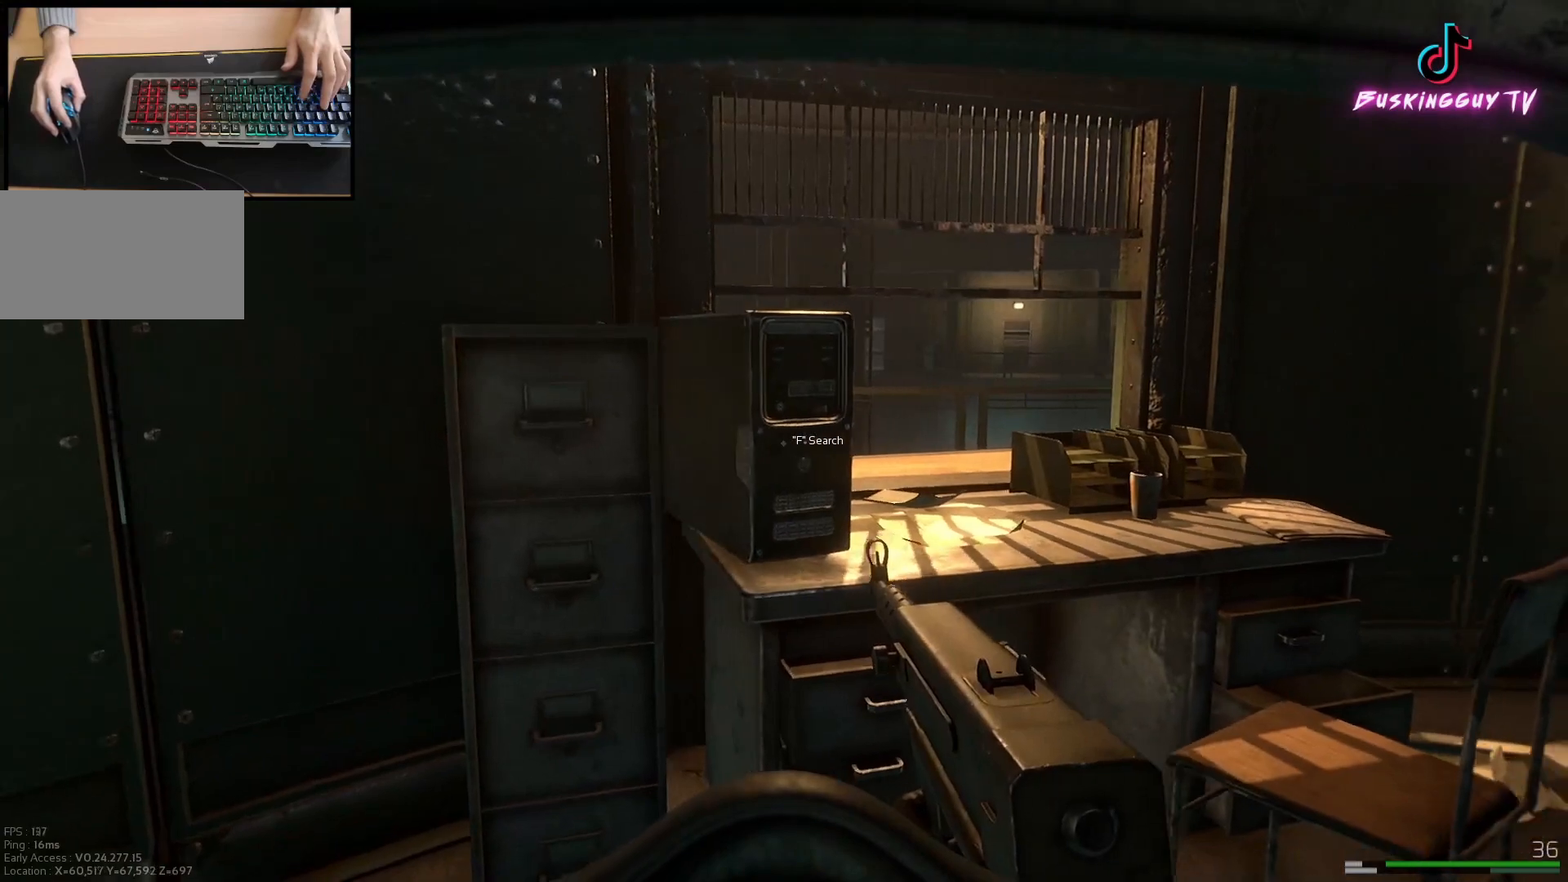
{"keys": ["a"], "mouse": [], "events": [[50, "w", "up"]]}
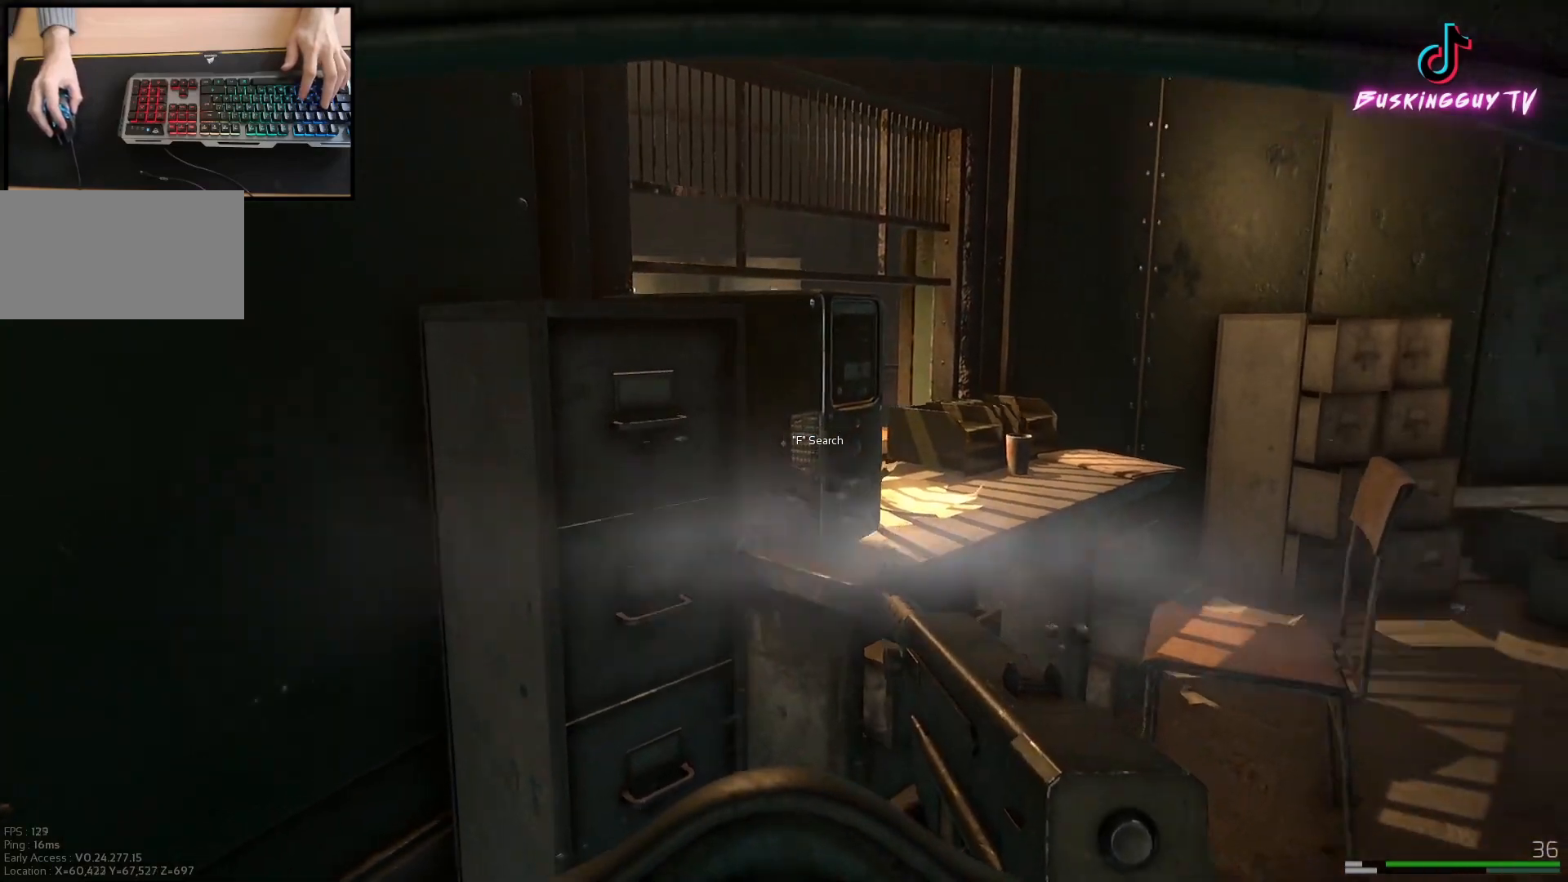
{"keys": [], "mouse": [], "events": [[250, "a", "up"]]}
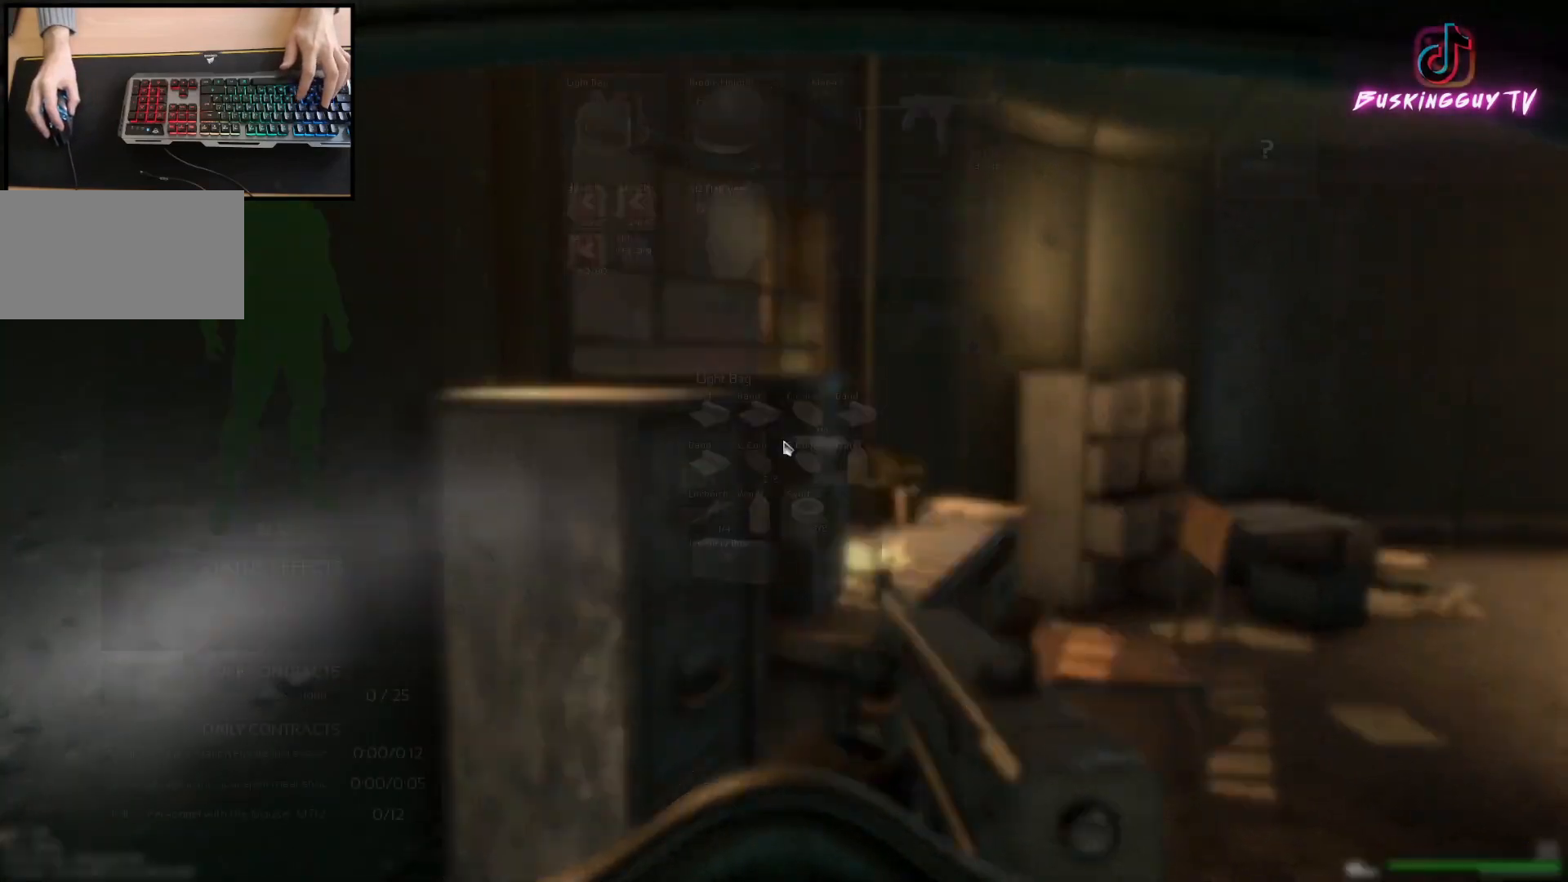
{"keys": [], "mouse": [], "events": []}
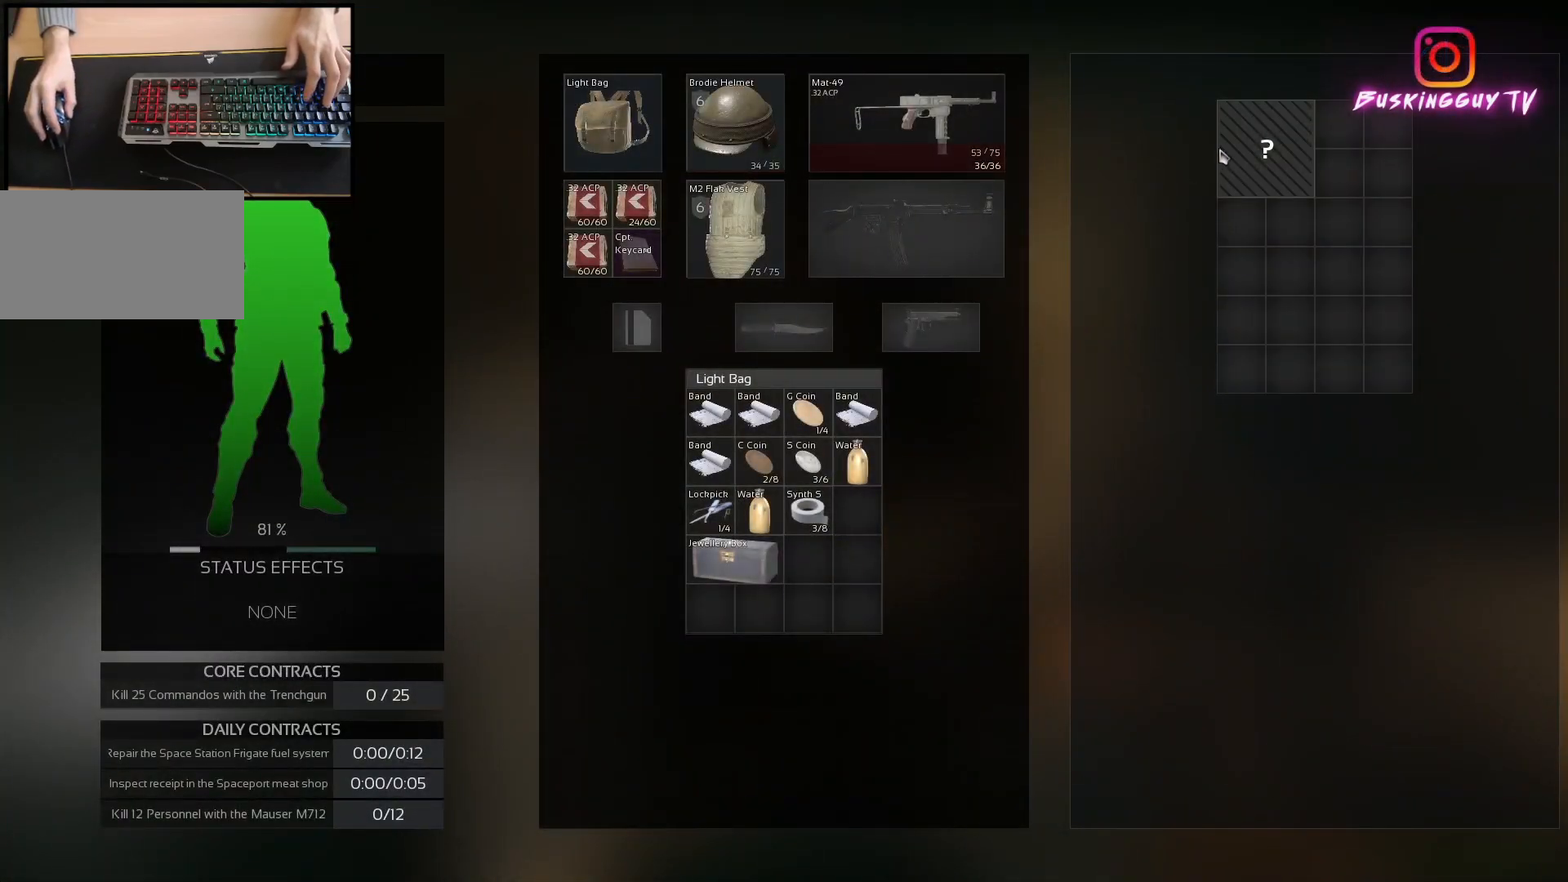
{"keys": [], "mouse": [], "events": [[67, "mouse_left", "down"], [150, "mouse_left", "up"]]}
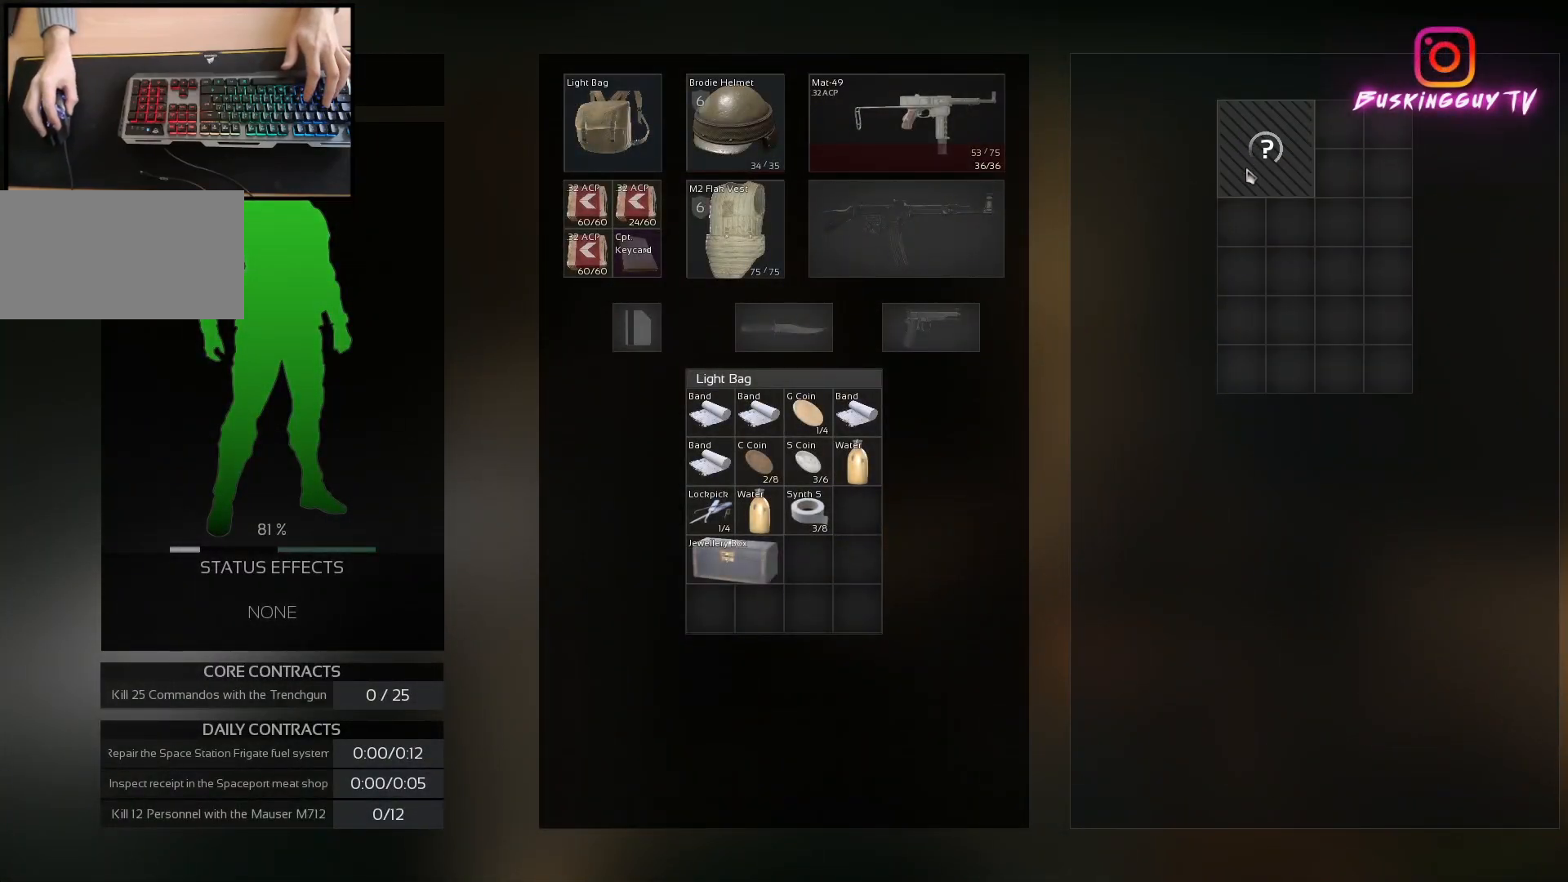
{"keys": [], "mouse": [], "events": []}
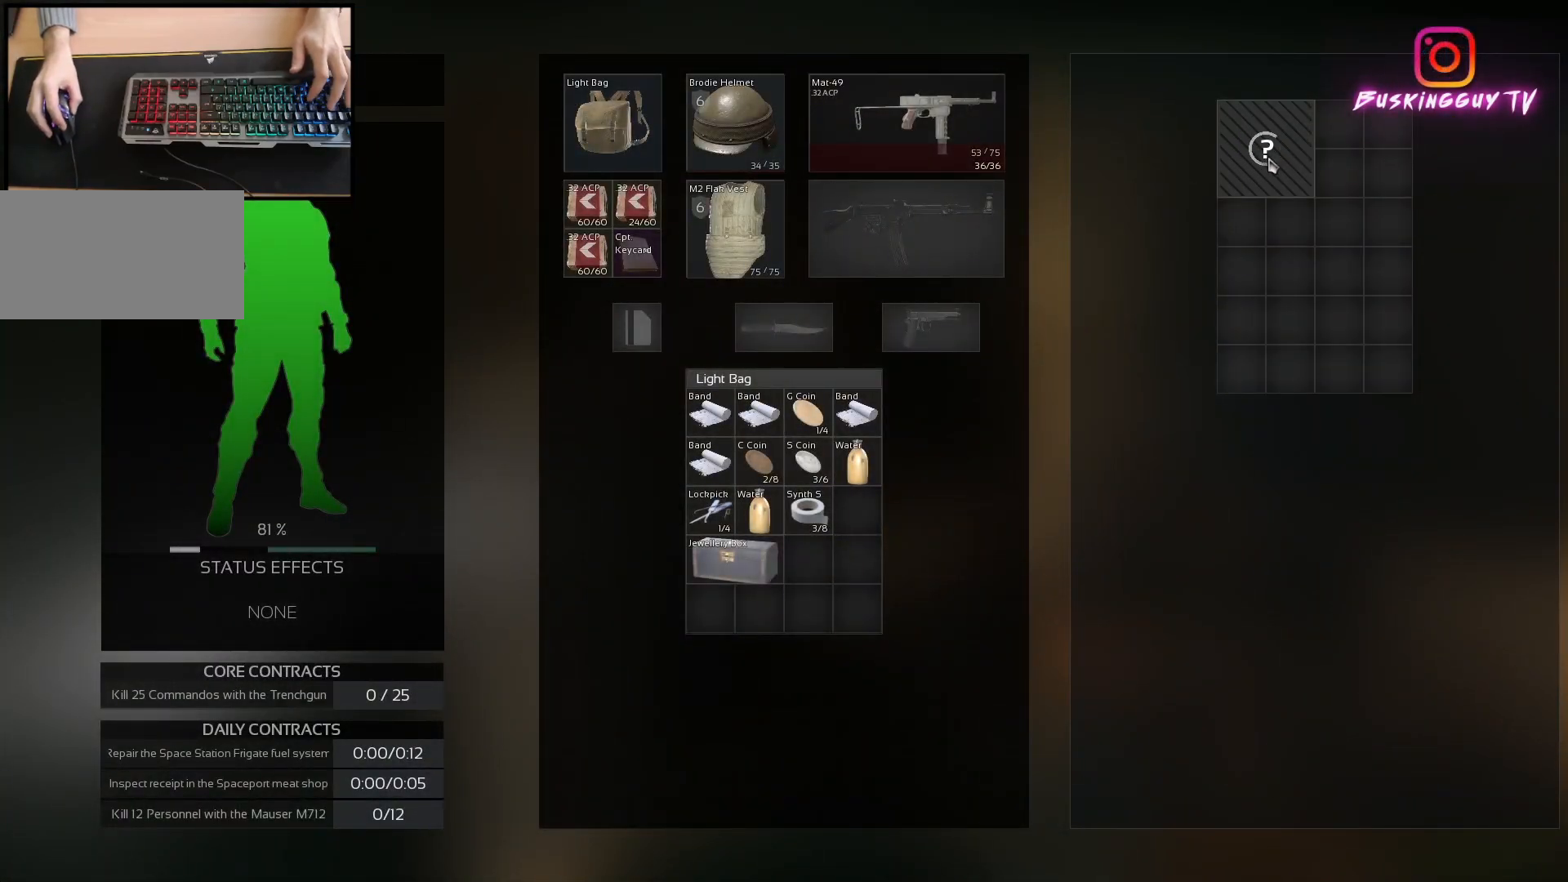
{"keys": [], "mouse": [], "events": []}
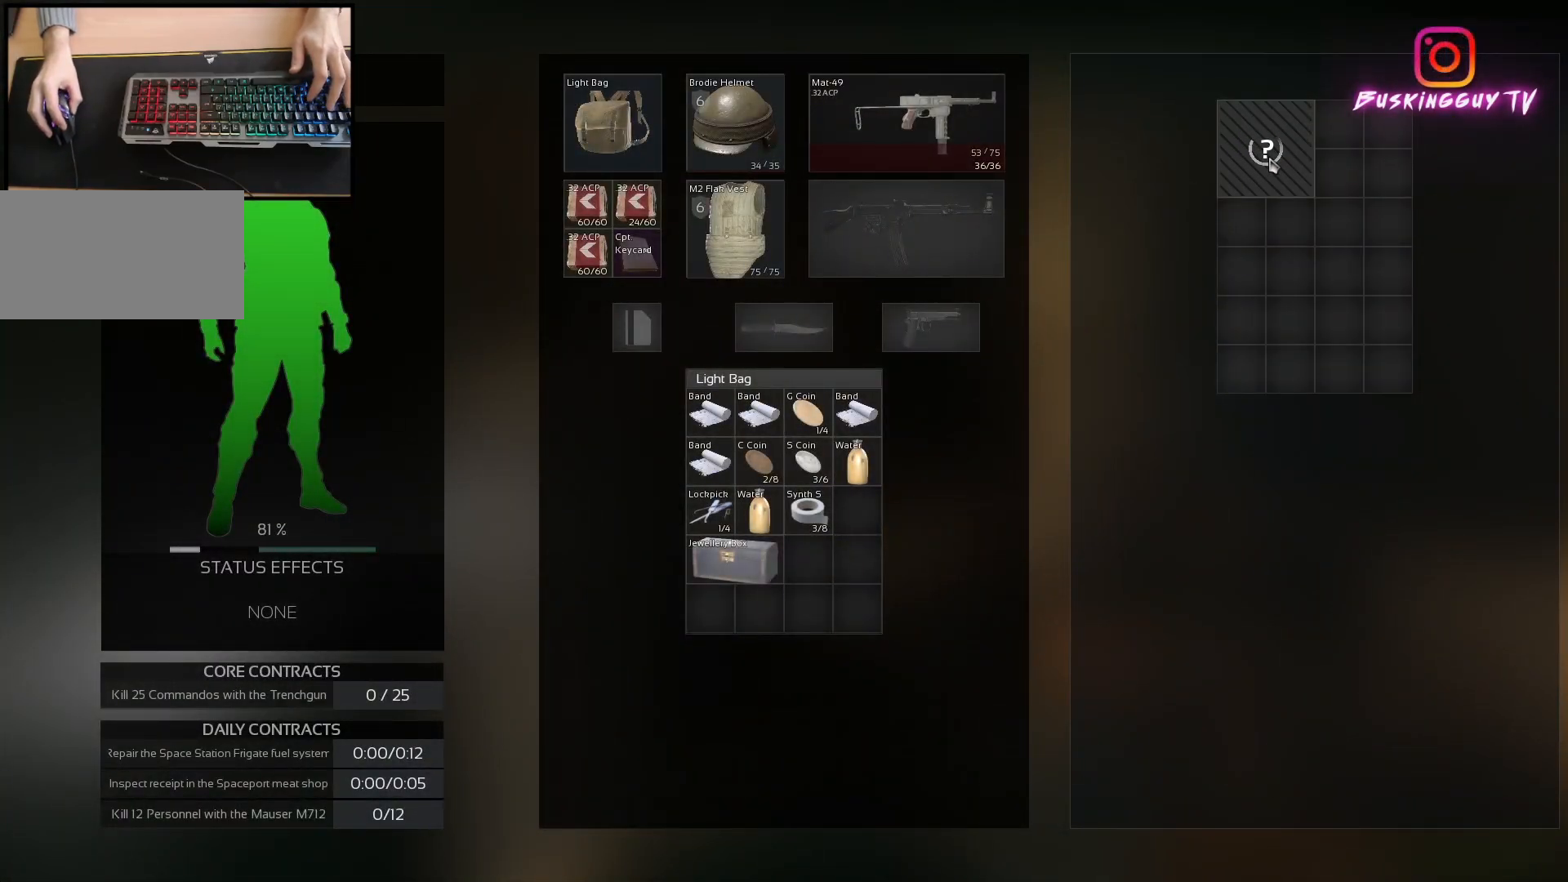
{"keys": [], "mouse": [], "events": []}
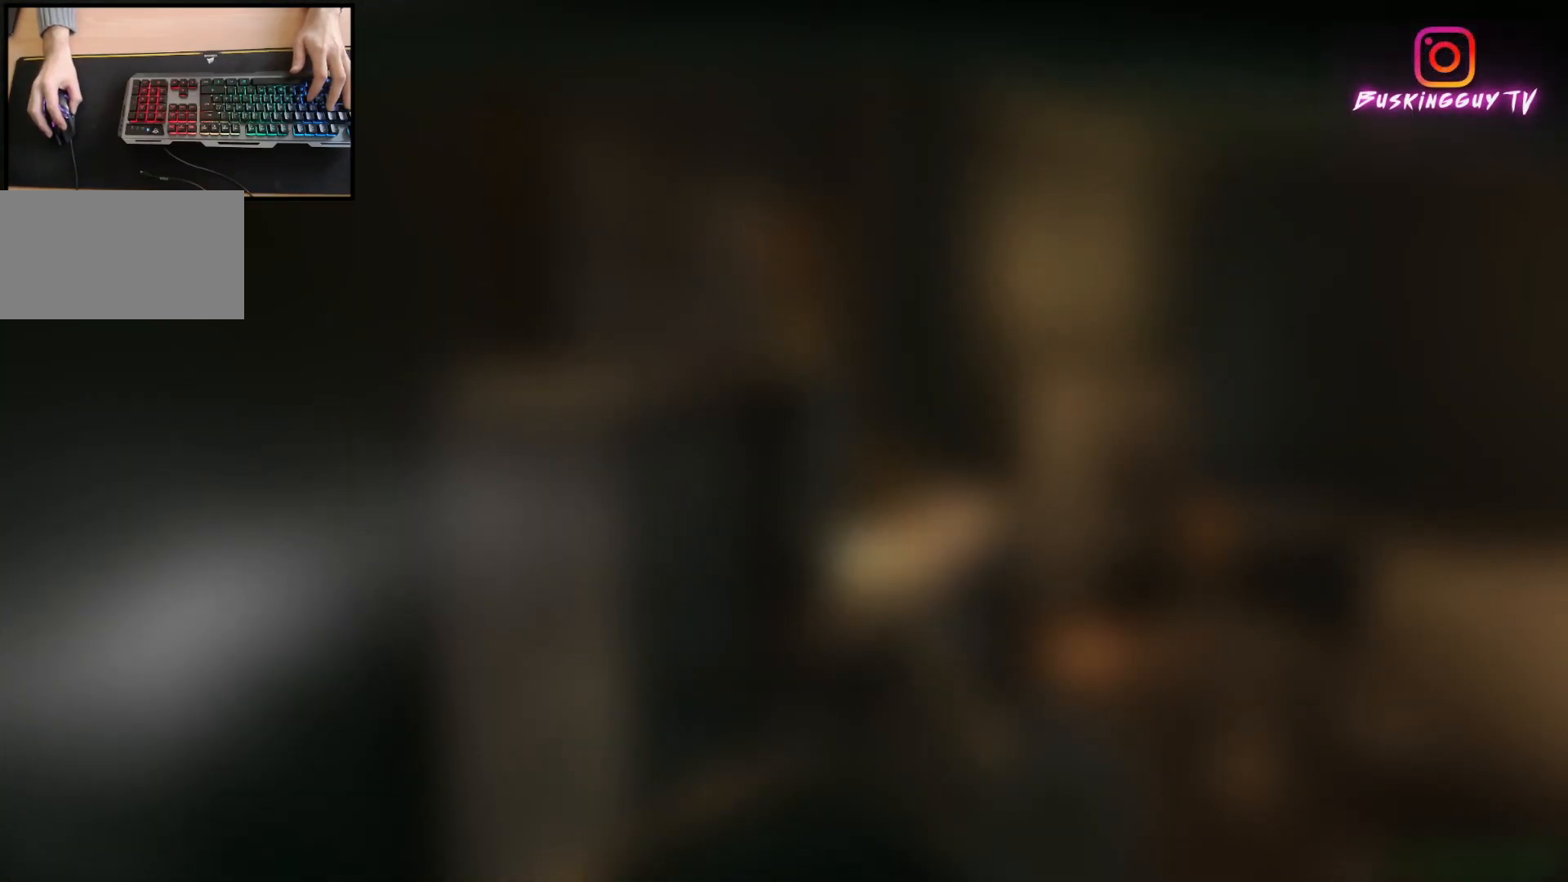
{"keys": [], "mouse": [], "events": [[184, "d", "down"], [184, "w", "down"], [384, "d", "up"], [400, "w", "up"]]}
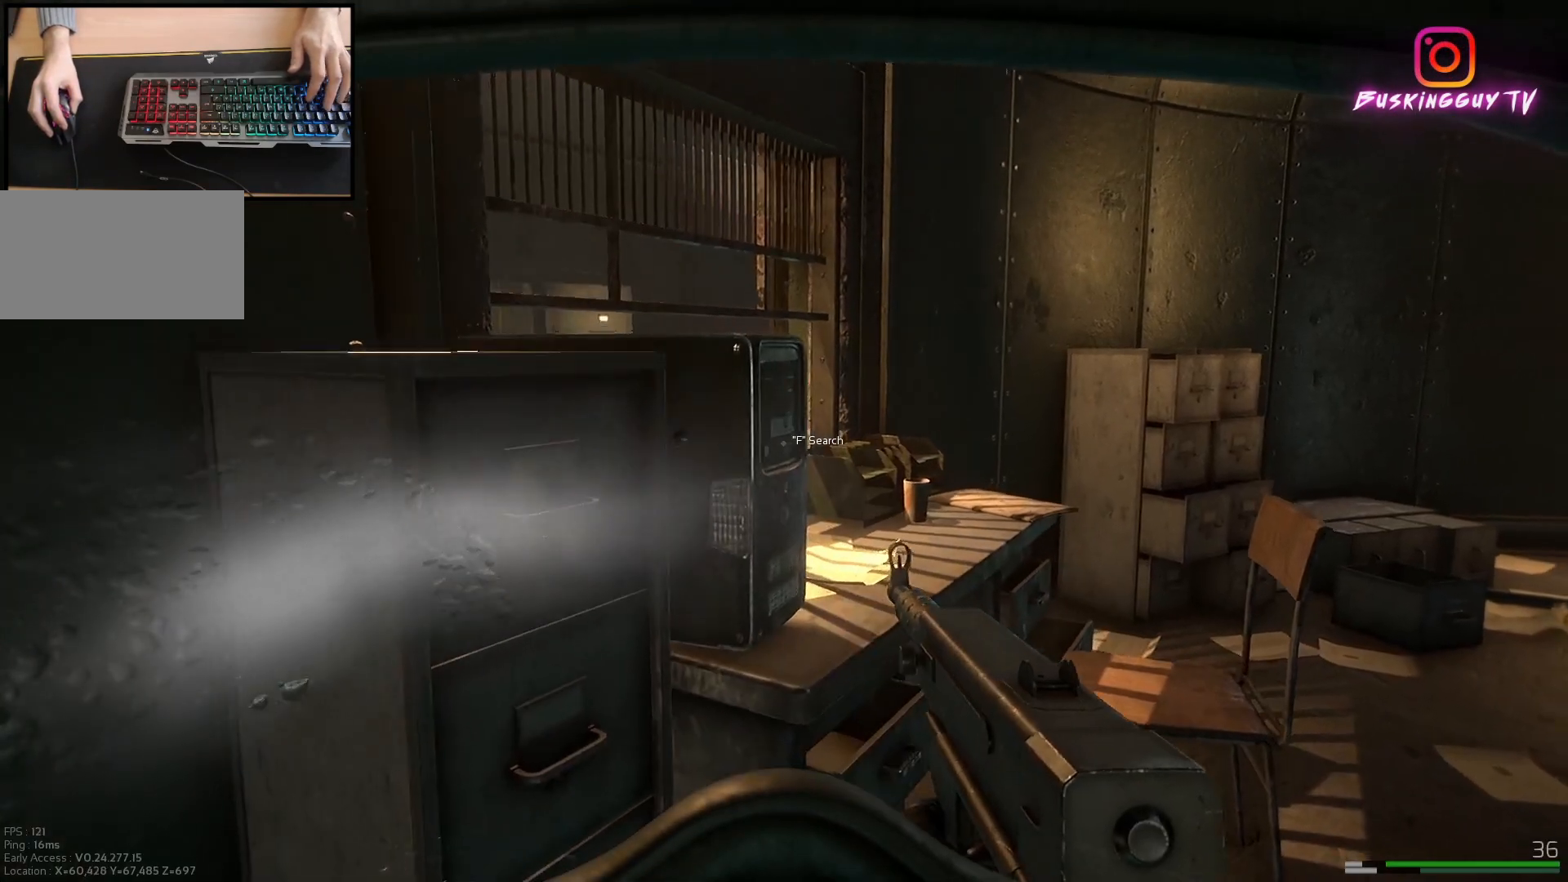
{"keys": [], "mouse": [], "events": []}
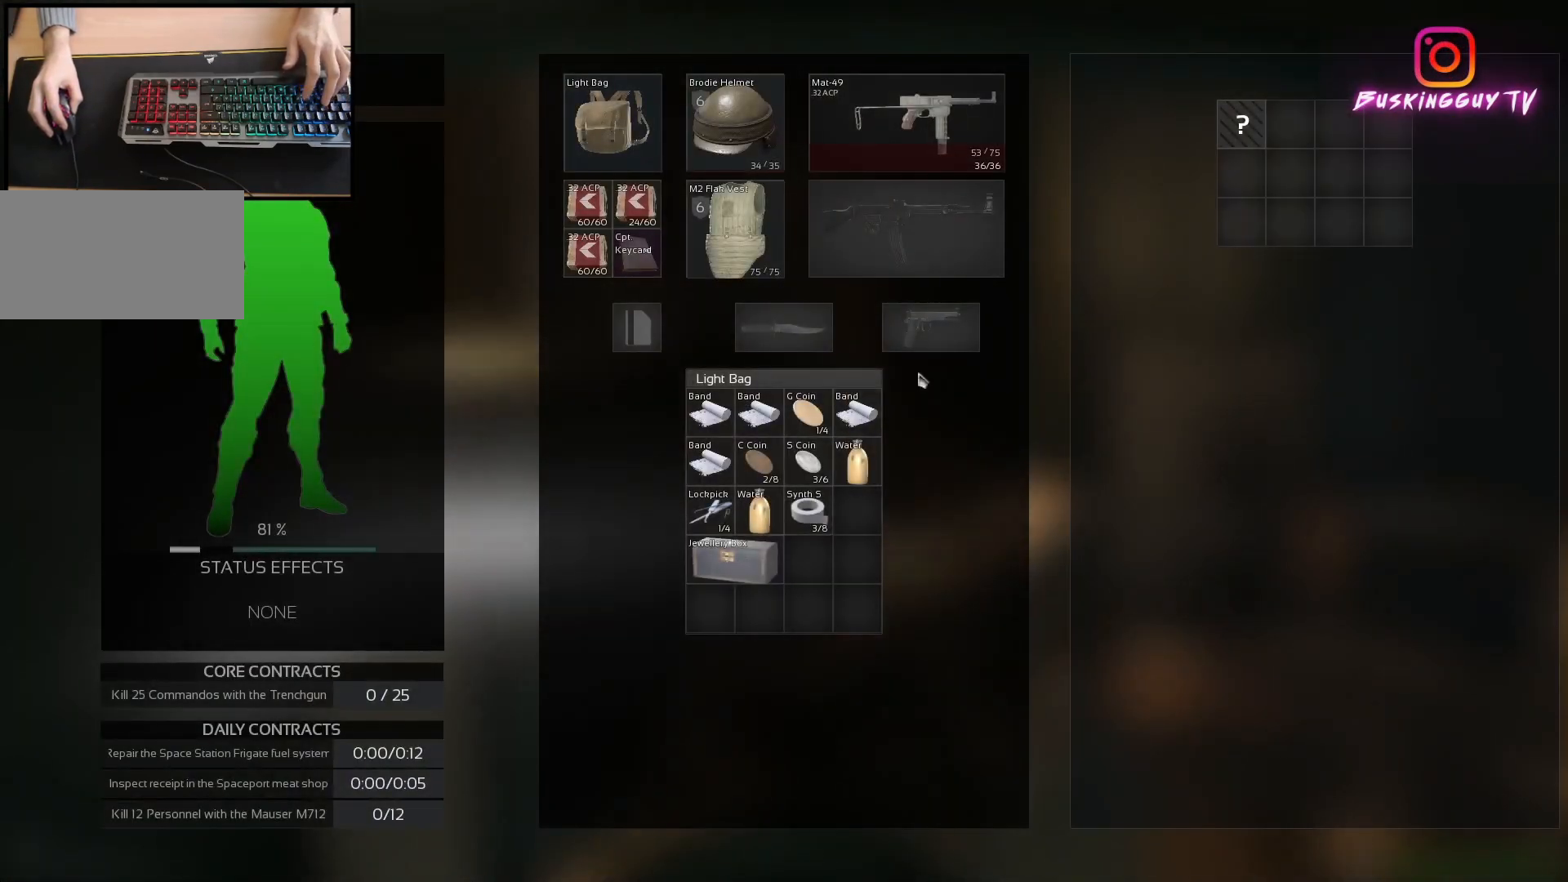
{"keys": [], "mouse": [], "events": [[417, "mouse_left", "down"], [501, "mouse_left", "up"]]}
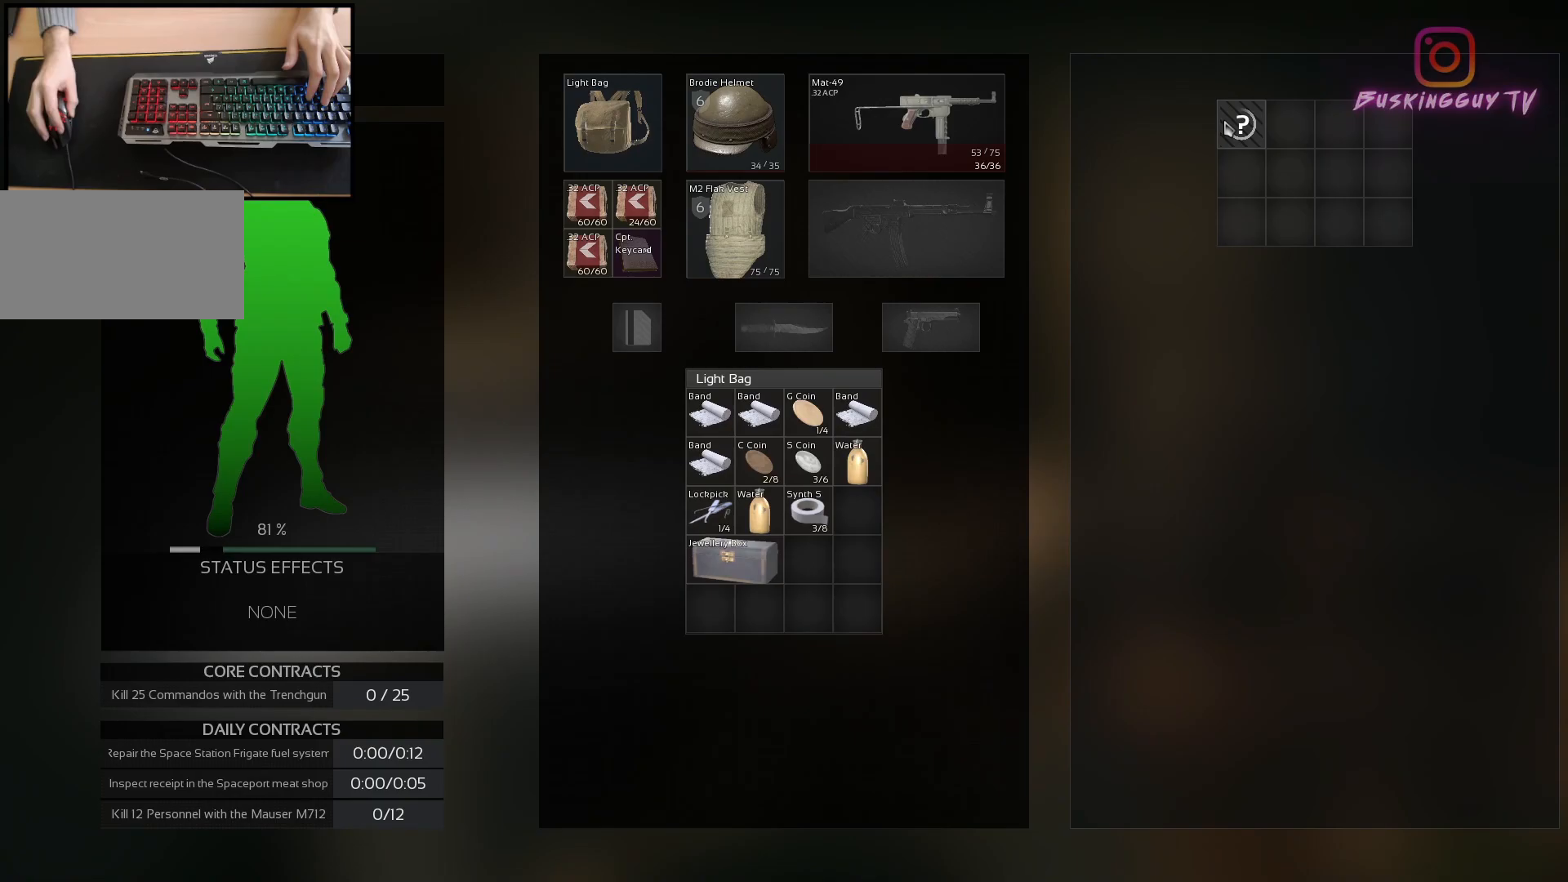
{"keys": [], "mouse": [], "events": []}
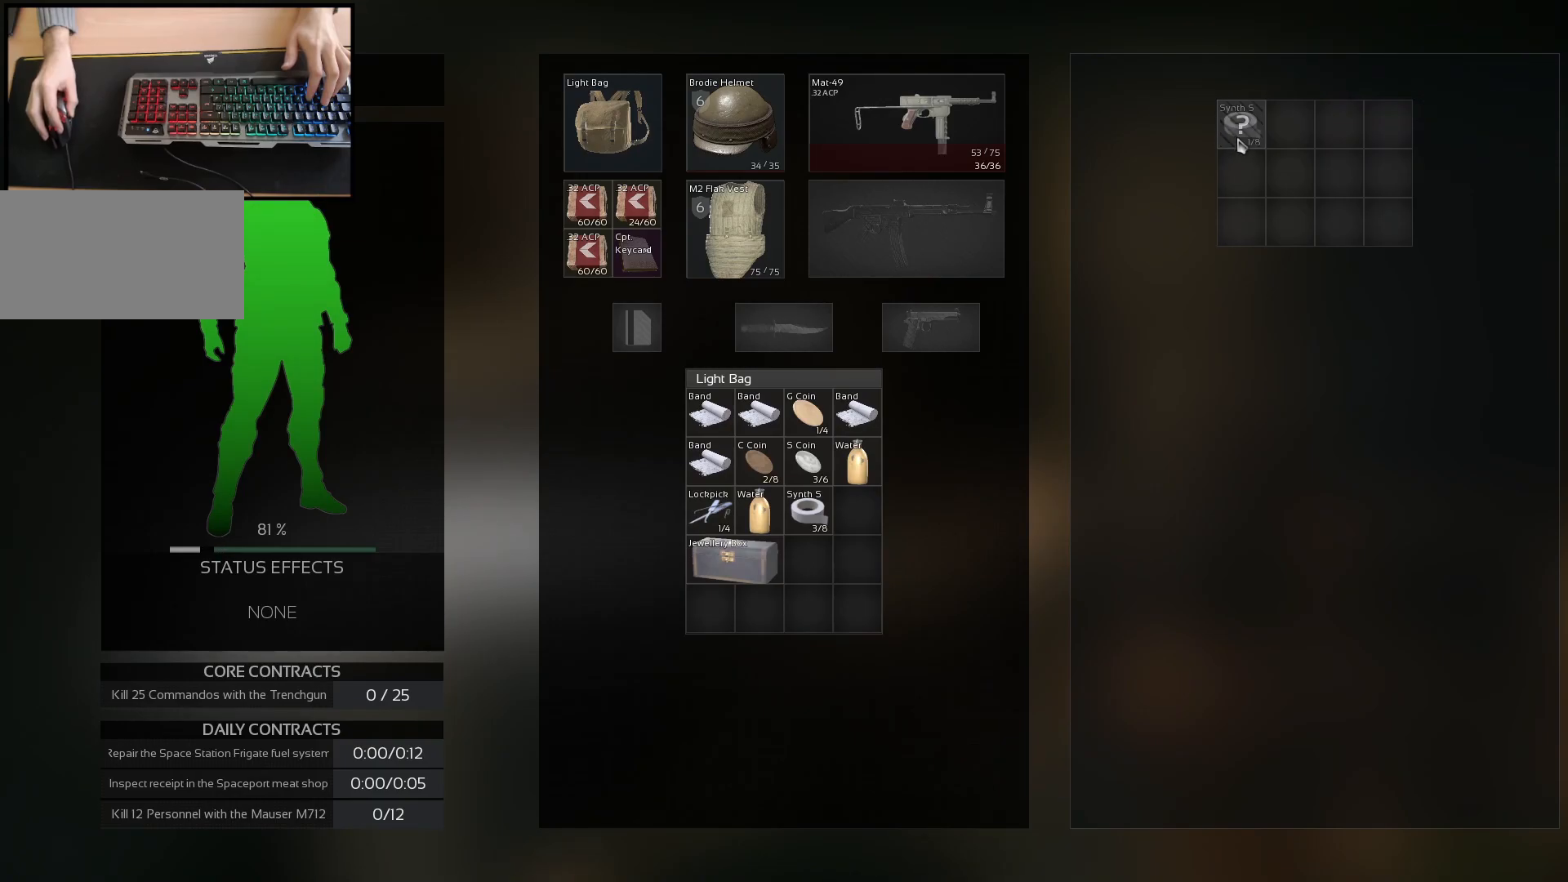
{"keys": [], "mouse": [], "events": [[117, "ctrl", "down"], [217, "mouse_left", "down"], [284, "mouse_left", "up"], [317, "ctrl", "up"]]}
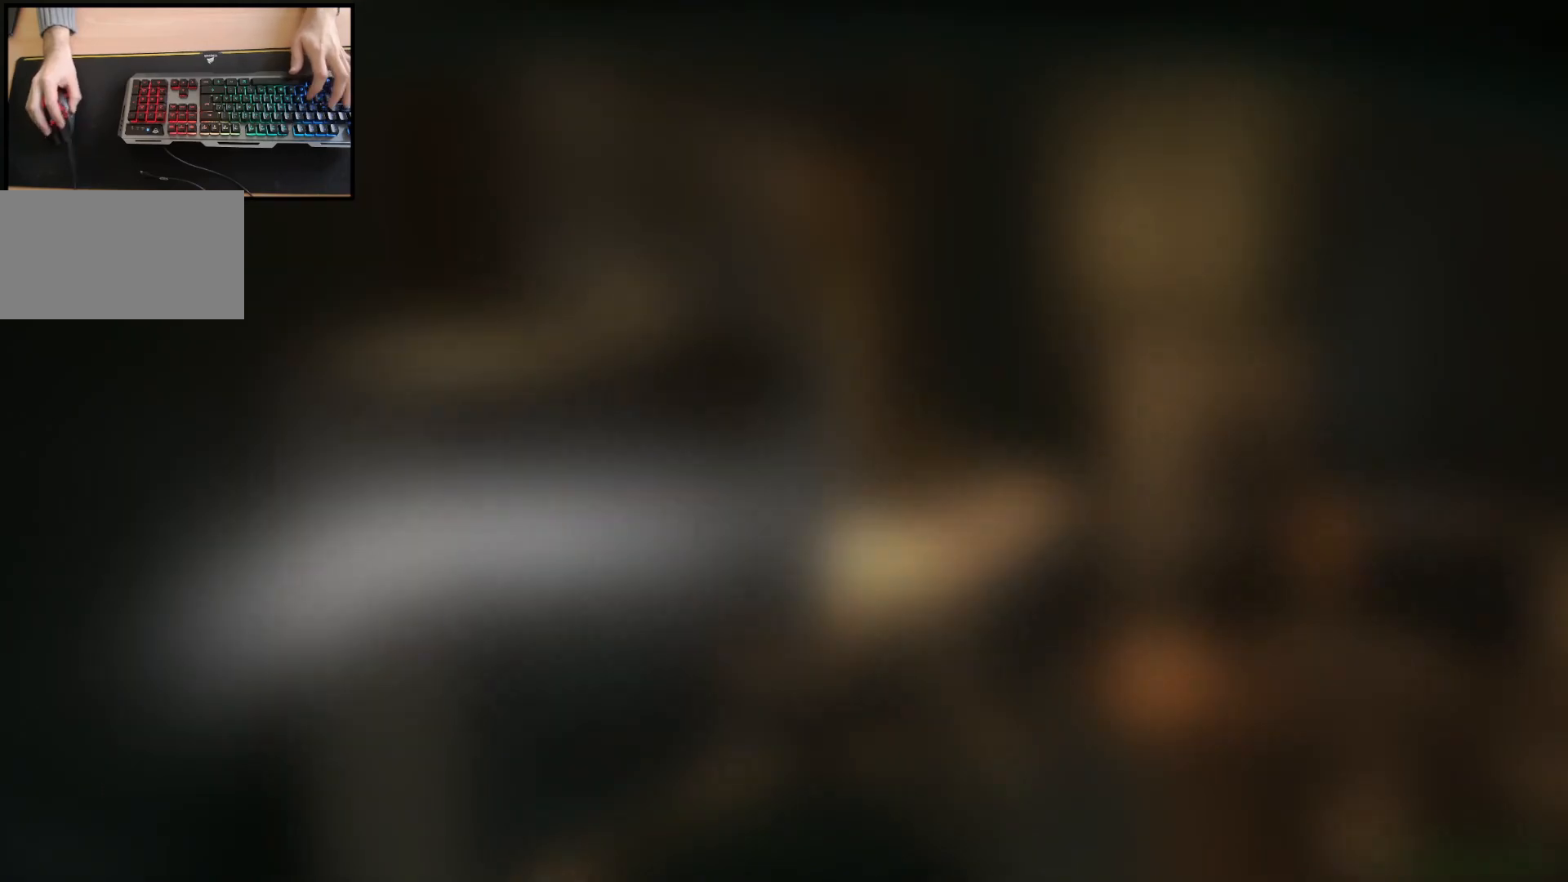
{"keys": ["w"], "mouse": [], "events": [[183, "w", "down"]]}
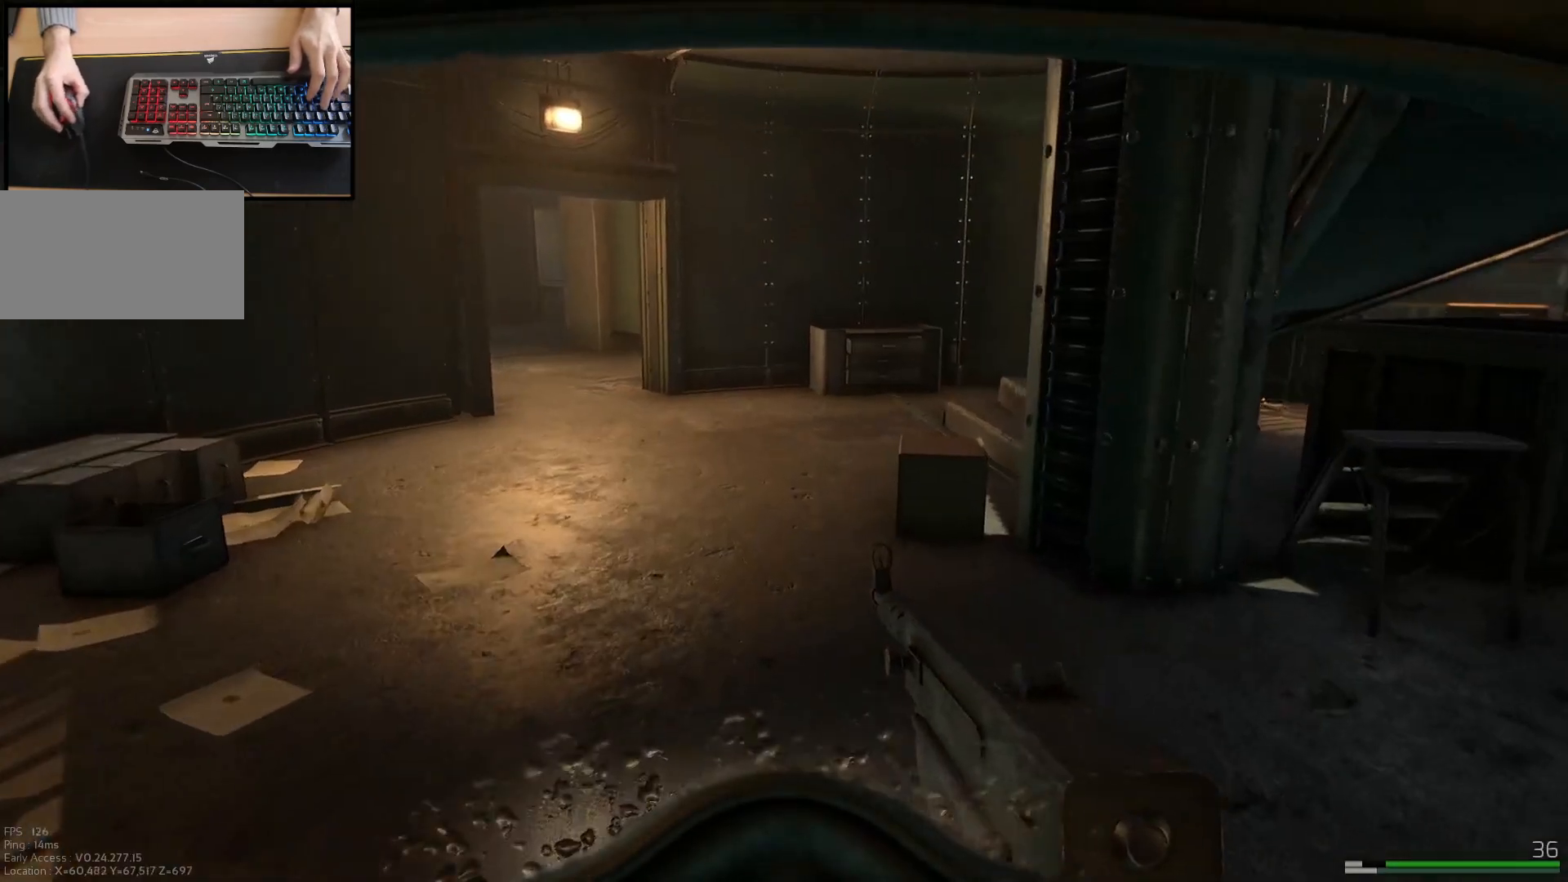
{"keys": ["a", "shift", "w"], "mouse": [], "events": [[33, "a", "down"], [134, "a", "up"], [150, "shift", "down"], [467, "a", "down"]]}
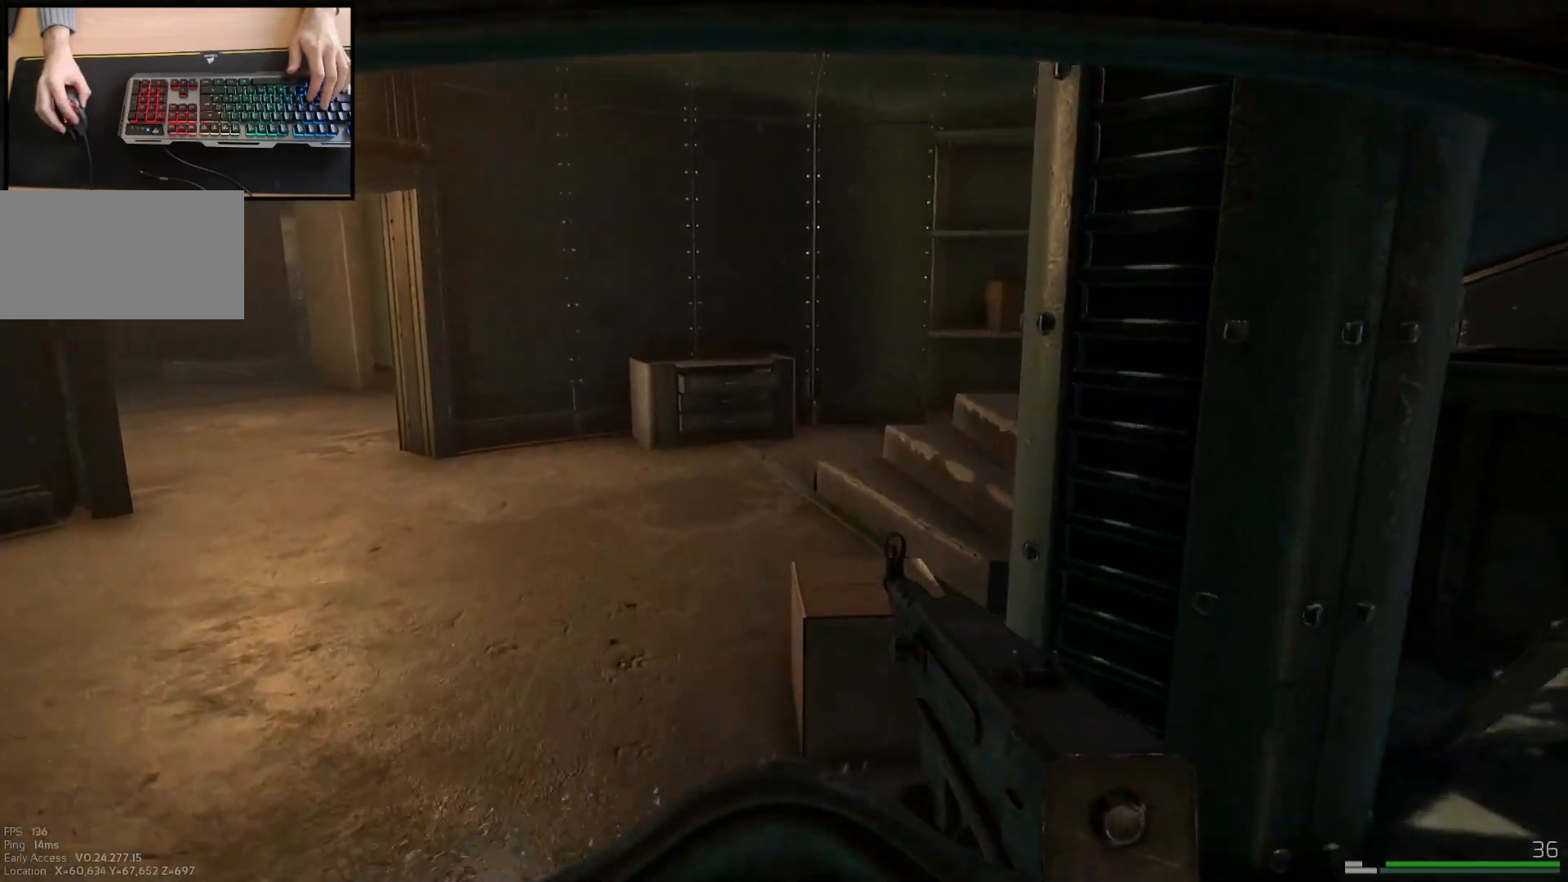
{"keys": ["a", "shift", "w"], "mouse": [], "events": [[166, "a", "up"], [500, "a", "down"]]}